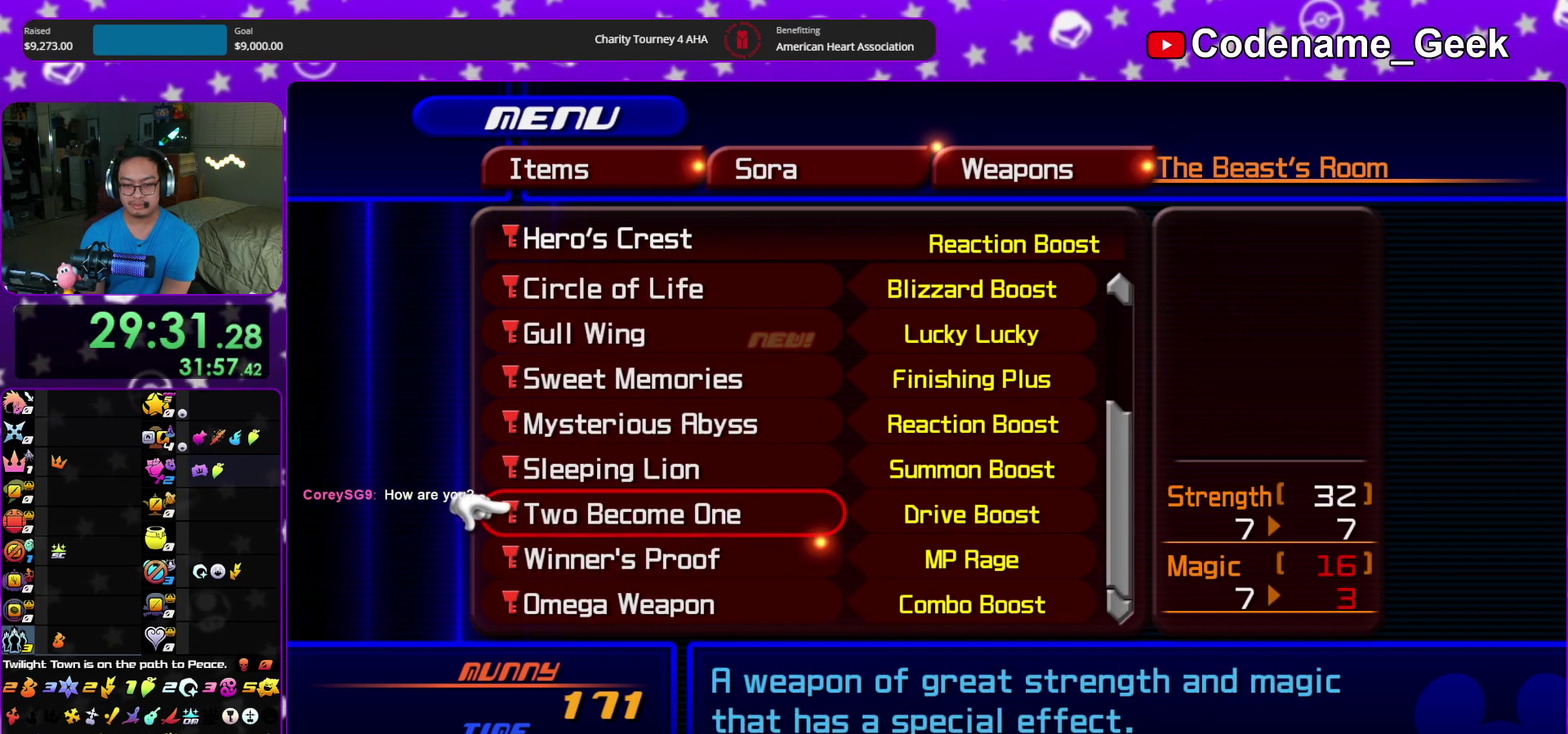
Gameplay with a controller (Nintendo layout); each line is a JSON object with the inputs held at the frame after it (dt_ms = milliseconds from this image to that frame). "events" lists button and stick changes between this image and that frame as [ms after this image, input, new state], when the widget could be followed in between. This overlay highlights the sticks when they move; stick clicks (L3 R3) are not distinguishable. Not read: HOME L3 R3 START.
{"dt_ms": 500, "buttons": [], "left_stick": "center", "right_stick": "center"}
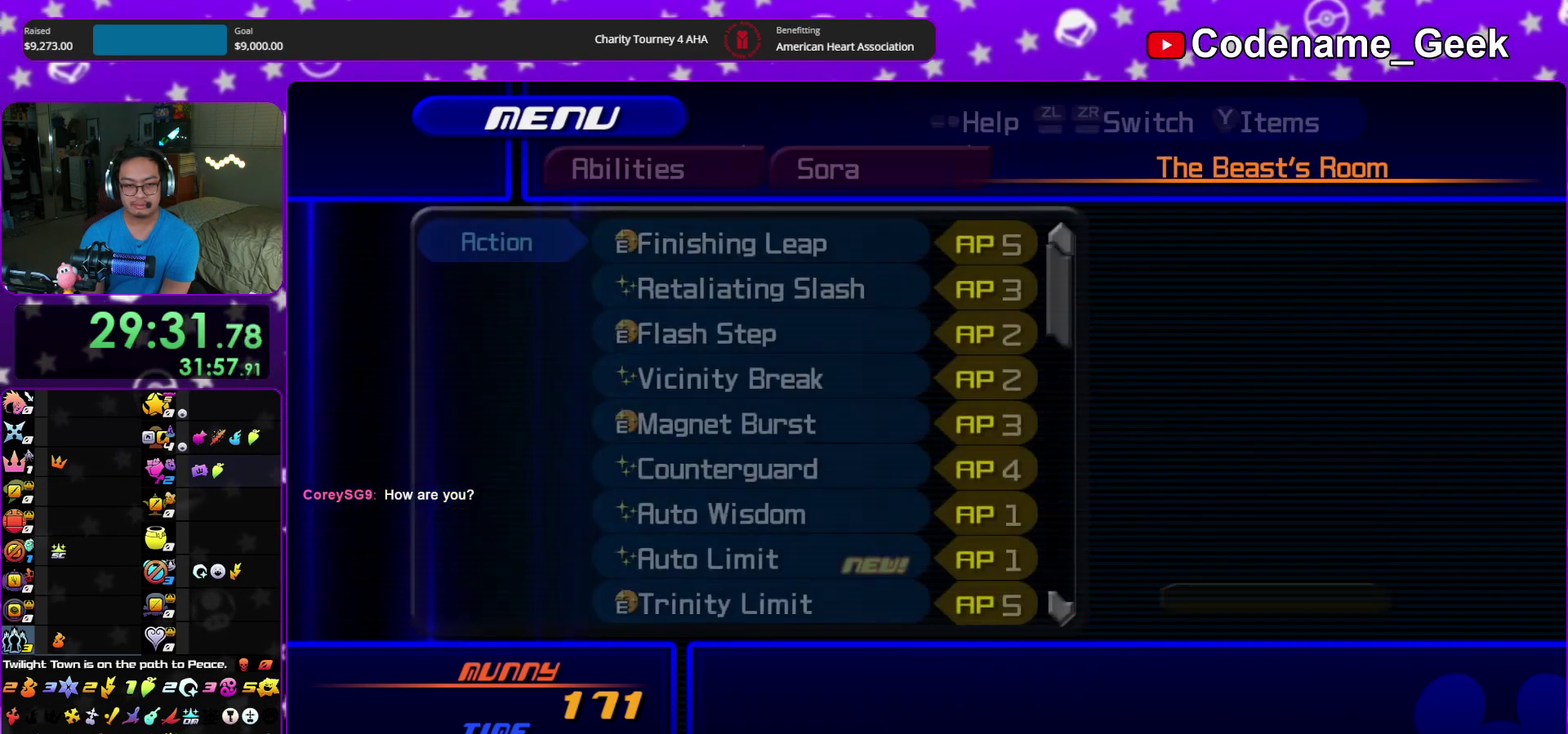
{"dt_ms": 400, "buttons": ["DPAD_DOWN", "DPAD_RIGHT"], "left_stick": "center", "right_stick": "center"}
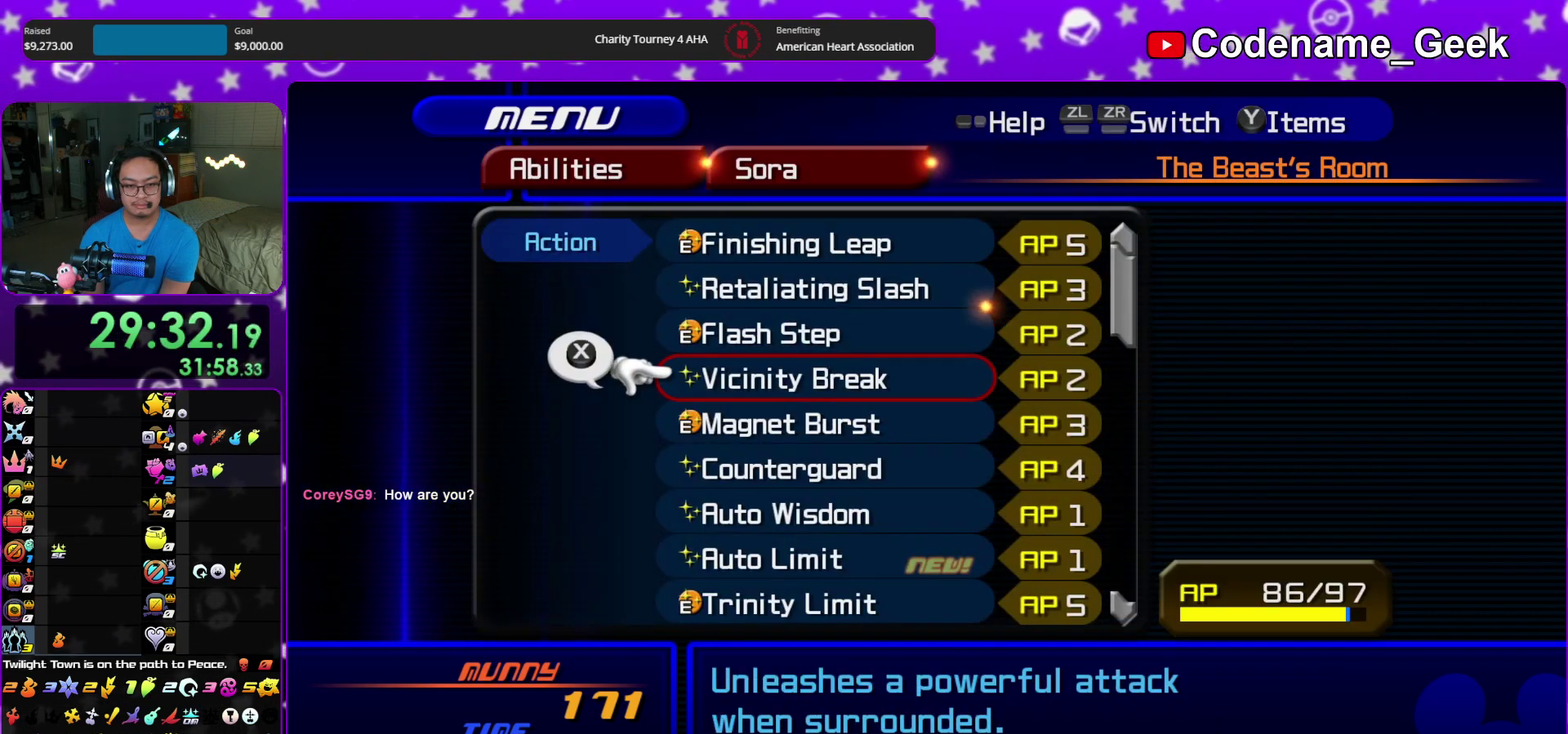
{"dt_ms": 600, "buttons": ["DPAD_DOWN"], "left_stick": "center", "right_stick": "center"}
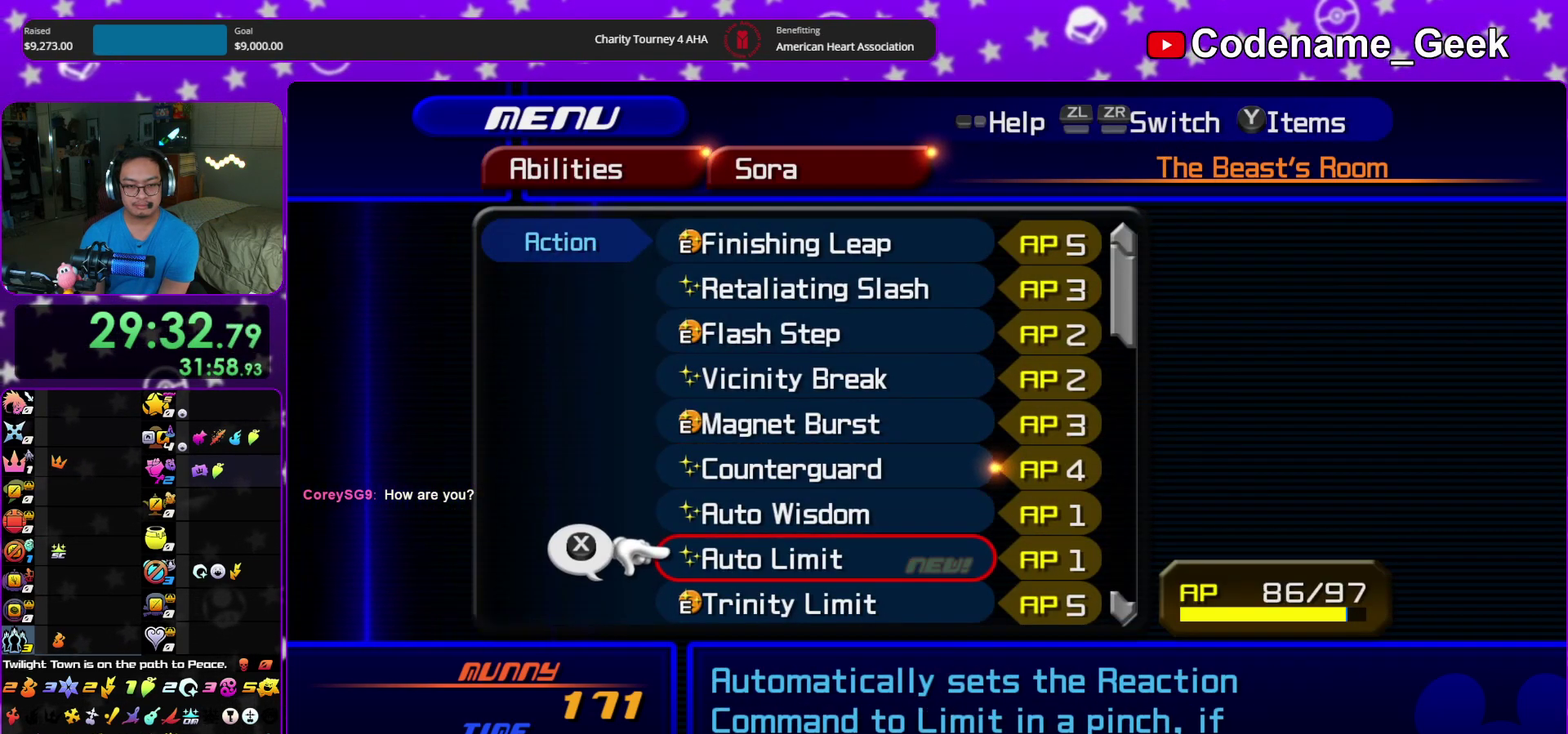
{"dt_ms": 500, "buttons": [], "left_stick": "center", "right_stick": "center", "events": [[17, "DPAD_RIGHT", "down"], [83, "DPAD_DOWN", "up"], [83, "DPAD_RIGHT", "up"], [217, "DPAD_UP", "down"], [300, "DPAD_UP", "up"], [383, "DPAD_UP", "down"], [467, "DPAD_UP", "up"]]}
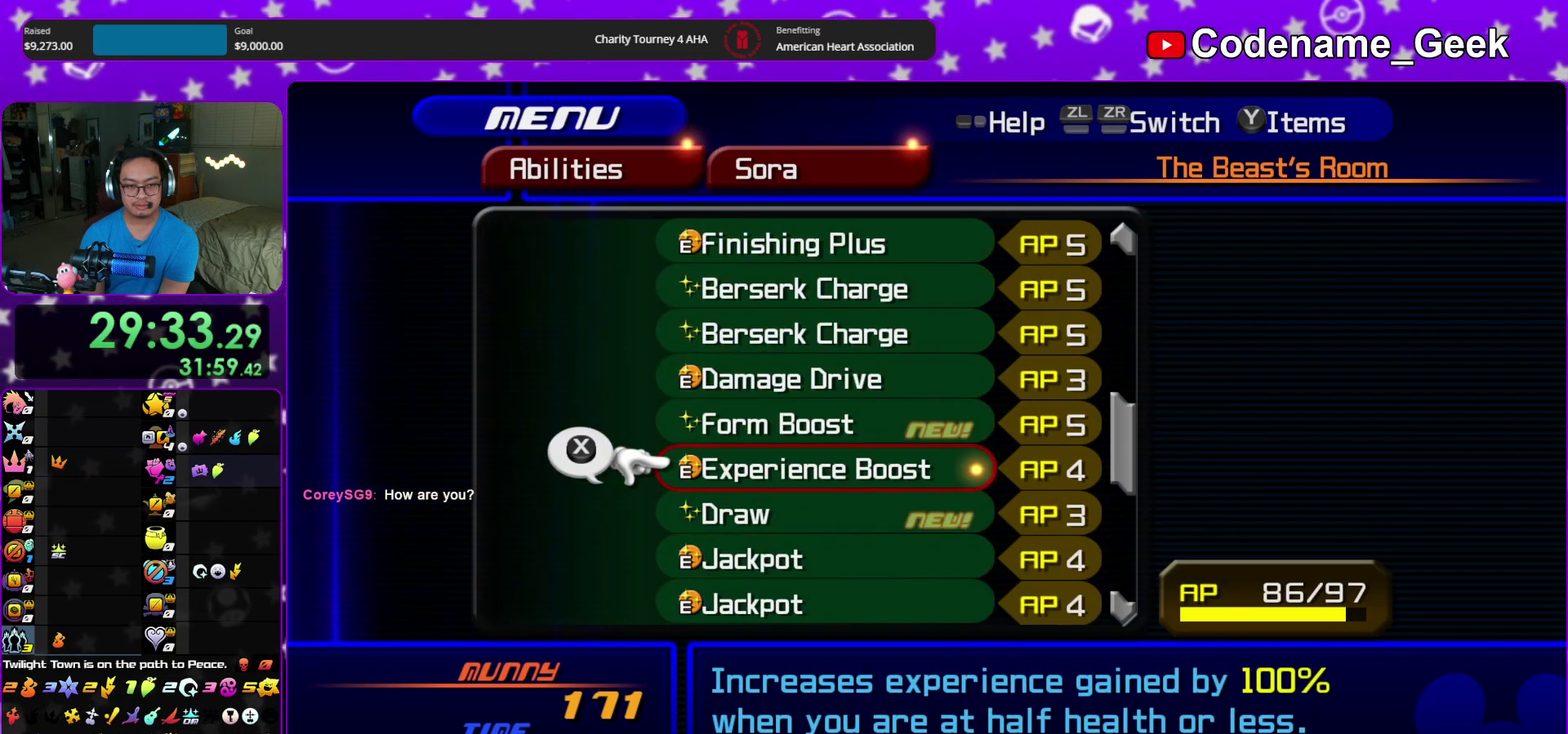
{"dt_ms": 500, "buttons": [], "left_stick": "center", "right_stick": "center", "events": [[50, "DPAD_UP", "down"], [133, "DPAD_UP", "up"], [283, "DPAD_DOWN", "down"], [383, "DPAD_DOWN", "up"]]}
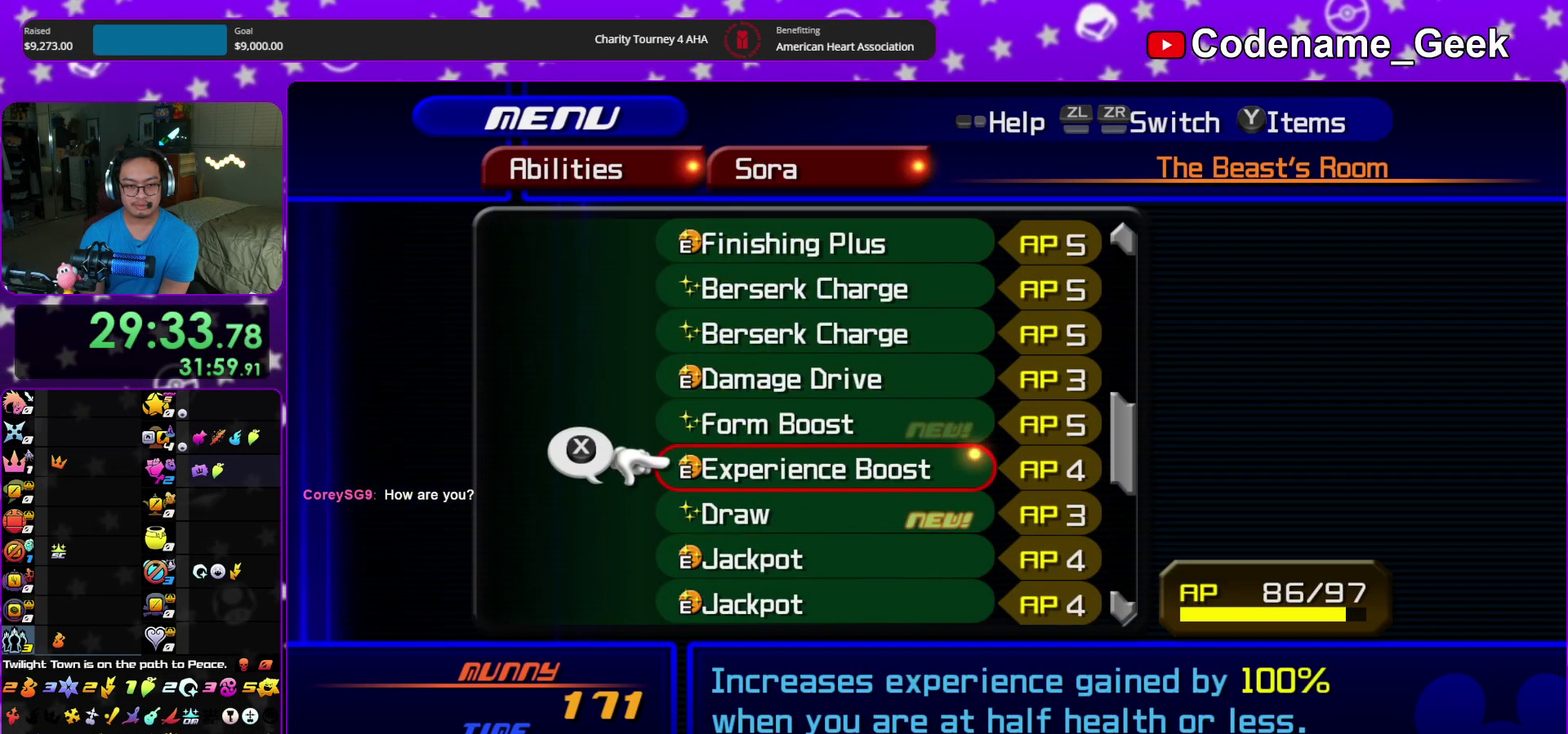
{"dt_ms": 500, "buttons": ["X"], "left_stick": "center", "right_stick": "center", "events": [[17, "DPAD_UP", "down"], [117, "DPAD_UP", "up"], [133, "X", "down"], [250, "DPAD_DOWN", "down"], [250, "X", "up"], [317, "DPAD_DOWN", "up"], [417, "DPAD_DOWN", "down"], [500, "DPAD_DOWN", "up"], [500, "X", "down"]]}
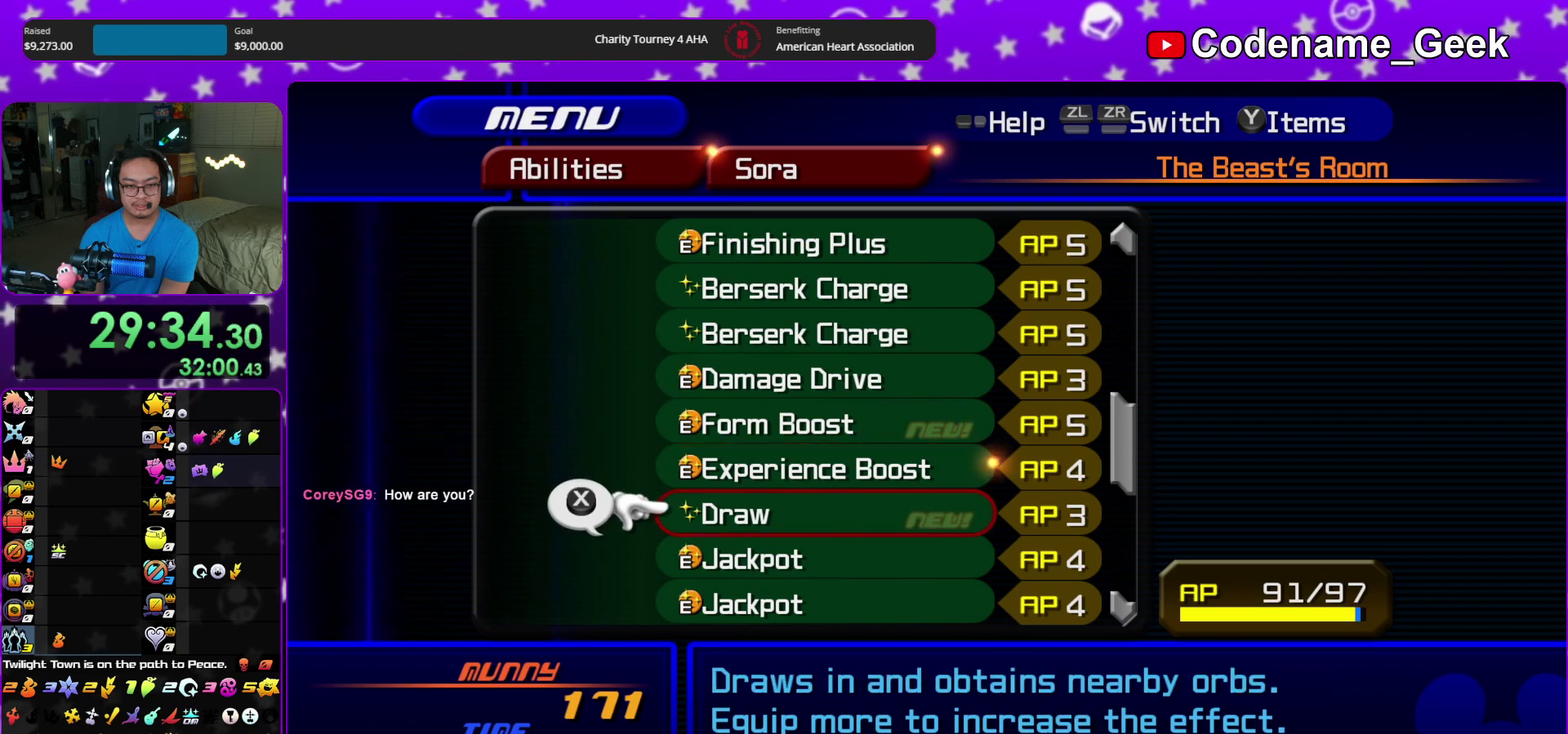
{"dt_ms": 500, "buttons": [], "left_stick": "center", "right_stick": "center", "events": [[117, "X", "up"], [150, "DPAD_UP", "down"], [250, "DPAD_UP", "up"]]}
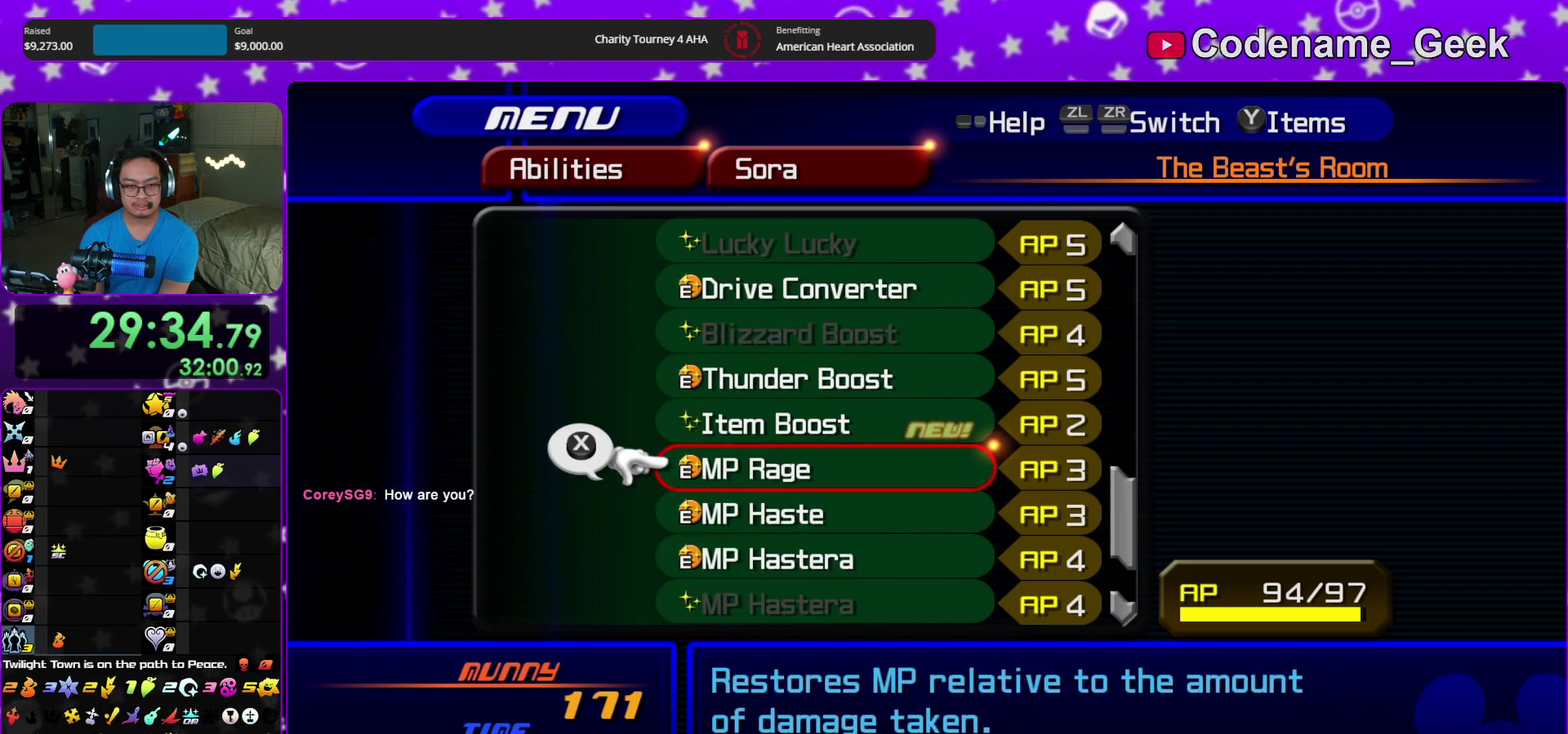
{"dt_ms": 700, "buttons": ["X"], "left_stick": "center", "right_stick": "center", "events": [[17, "DPAD_UP", "down"], [100, "DPAD_UP", "up"], [300, "DPAD_UP", "down"], [383, "DPAD_UP", "up"], [517, "DPAD_DOWN", "down"], [600, "DPAD_DOWN", "up"], [617, "X", "down"]]}
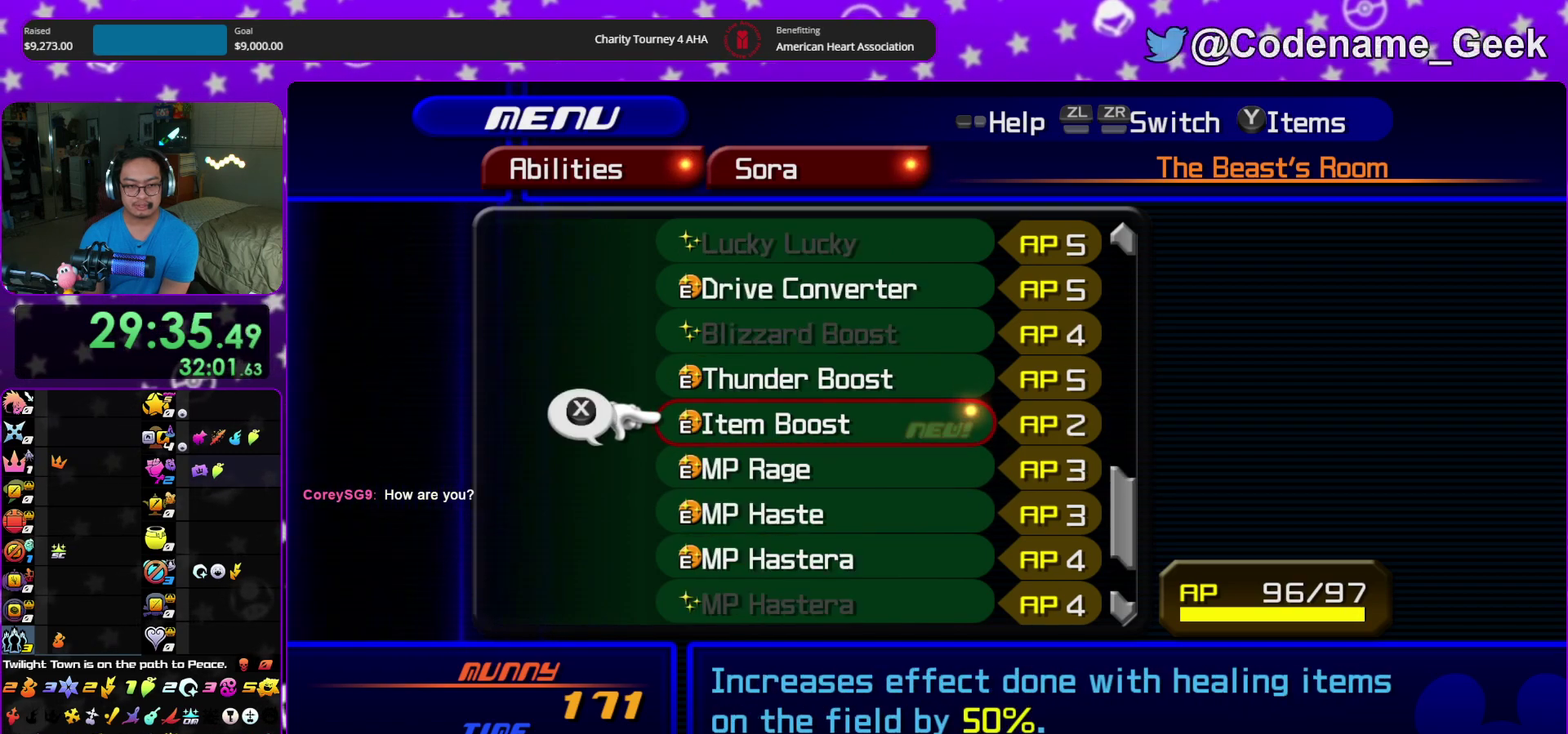
{"dt_ms": 300, "buttons": [], "left_stick": "center", "right_stick": "center", "events": [[17, "X", "up"], [50, "DPAD_DOWN", "down"], [150, "DPAD_DOWN", "up"]]}
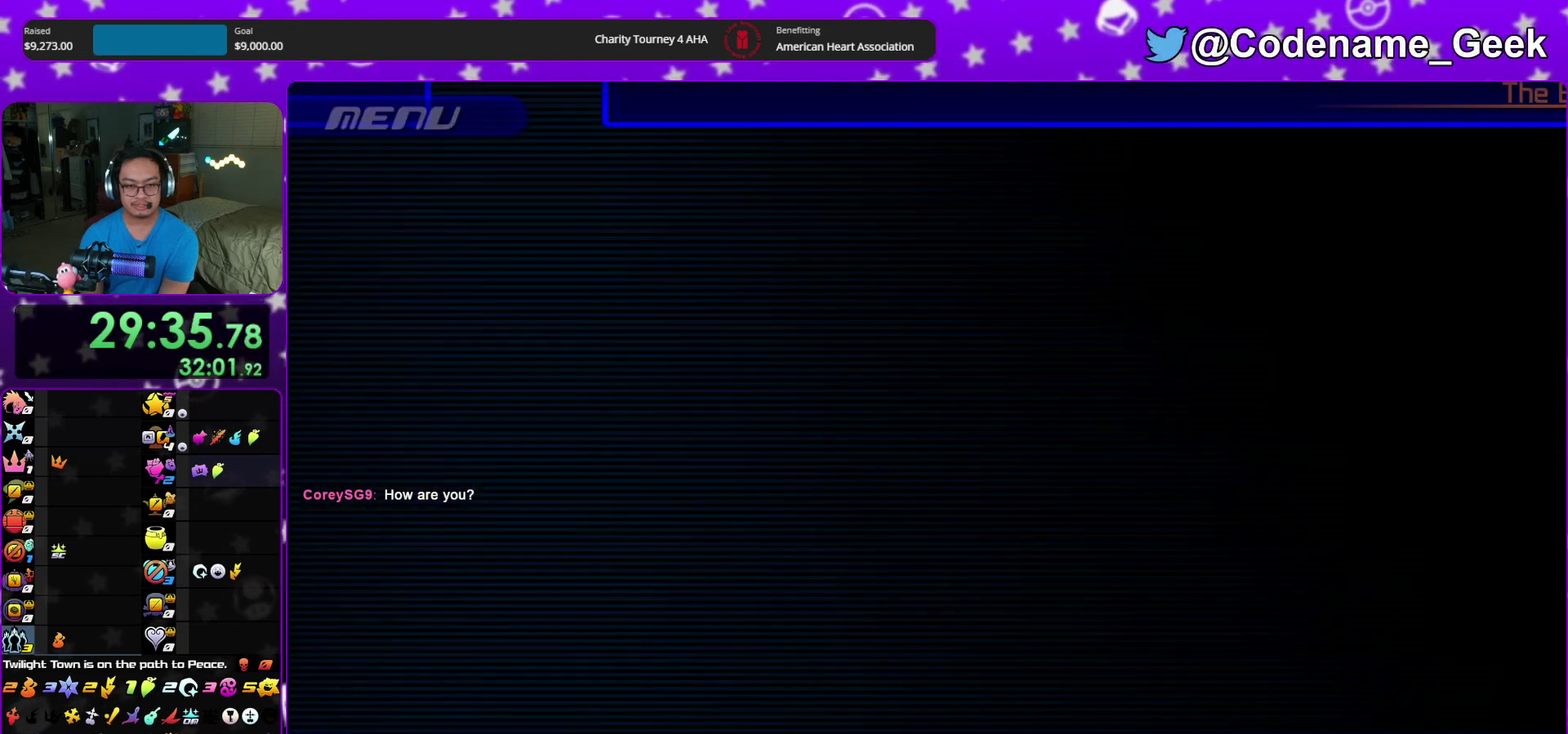
{"dt_ms": 500, "buttons": ["B"], "left_stick": "center", "right_stick": "center", "events": [[33, "left_stick", "down-right"], [83, "left_stick", "center"], [317, "A", "down"], [450, "A", "up"], [483, "B", "down"]]}
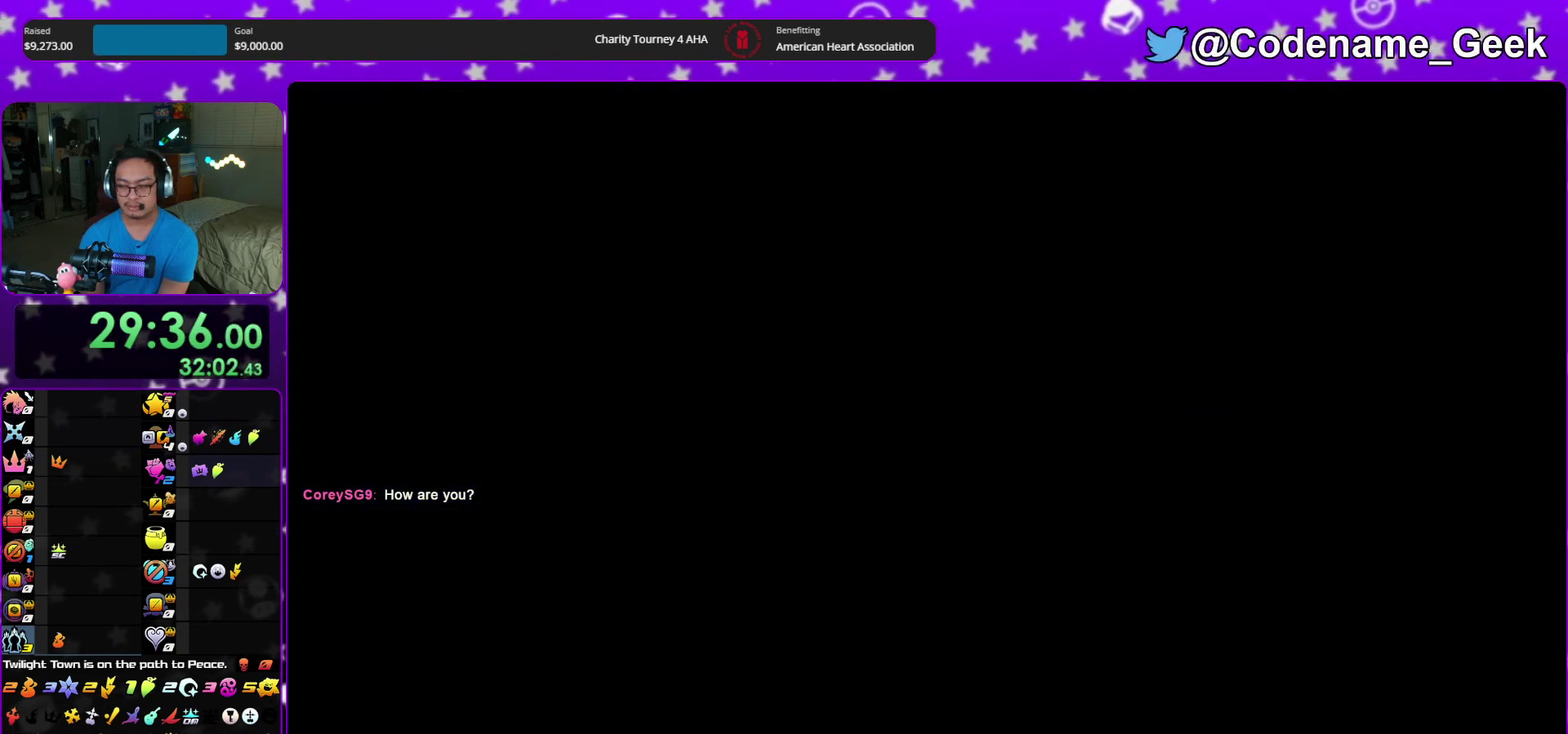
{"dt_ms": 400, "buttons": ["B"], "left_stick": "center", "right_stick": "center", "events": [[67, "B", "up"], [167, "B", "down"], [233, "A", "down"], [233, "B", "up"], [283, "A", "up"], [283, "B", "down"], [333, "A", "down"], [333, "B", "up"], [400, "A", "up"], [400, "B", "down"]]}
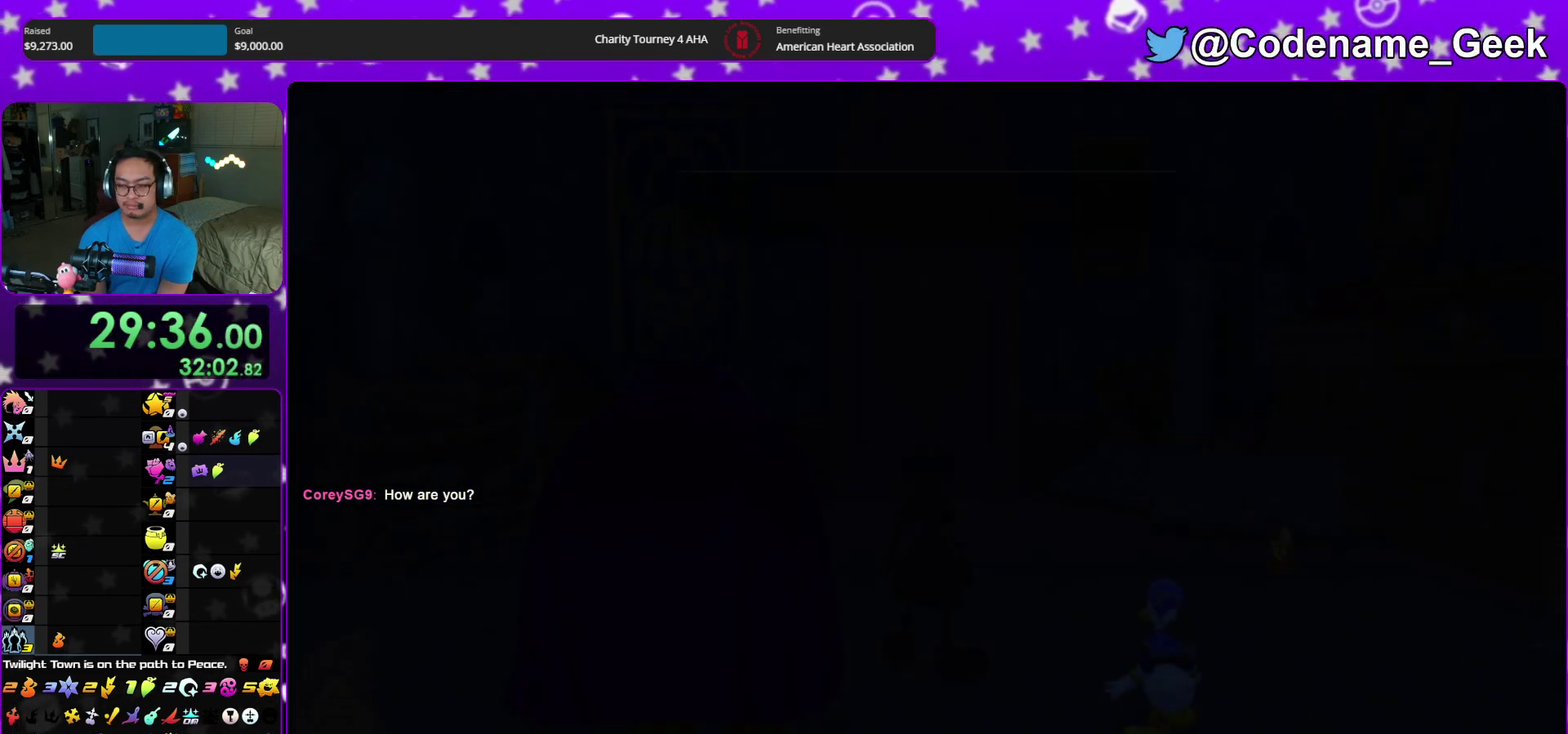
{"dt_ms": 600, "buttons": ["A"], "left_stick": "down-left", "right_stick": "center", "events": [[83, "A", "down"], [83, "B", "up"], [517, "B", "down"], [567, "B", "up"], [600, "left_stick", "down-left"]]}
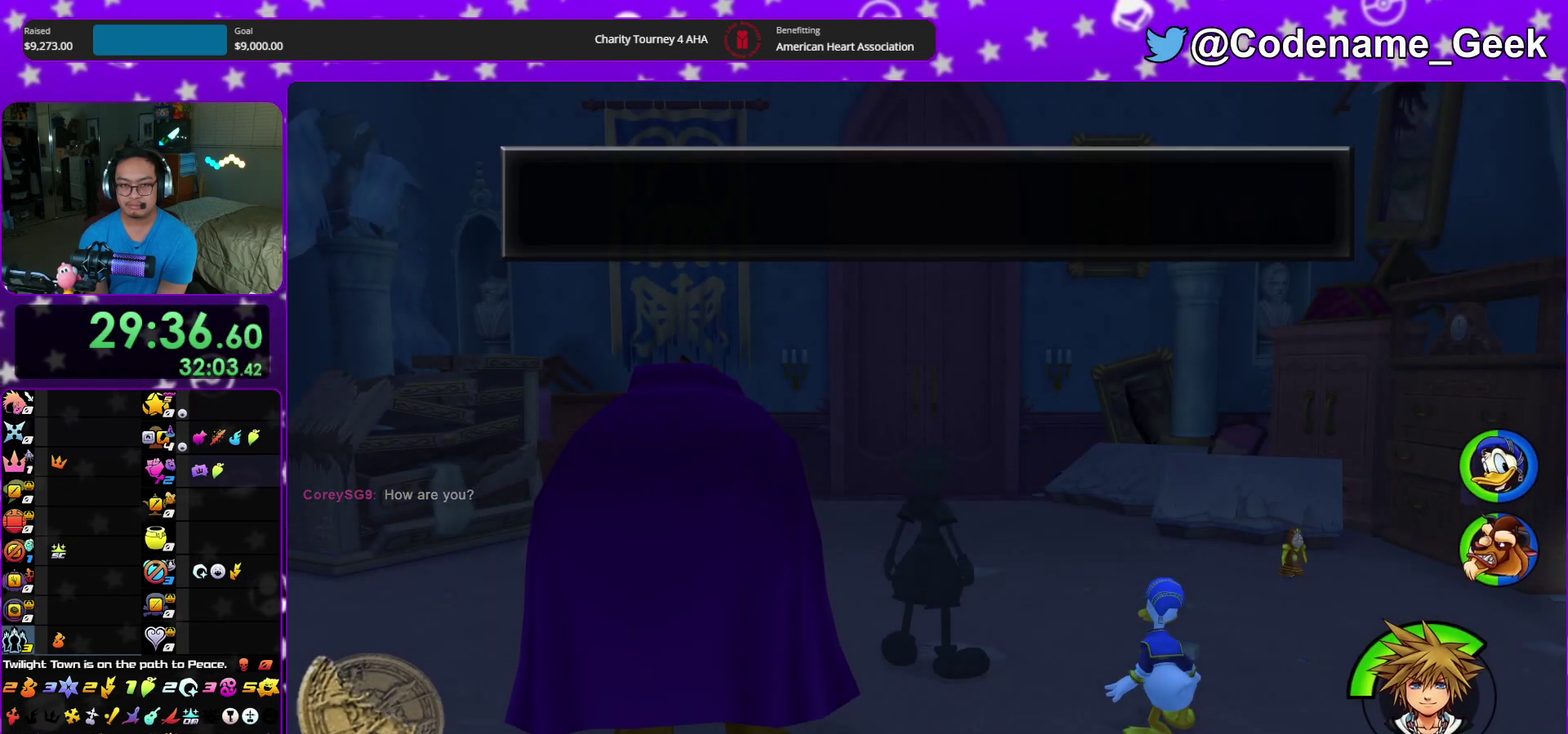
{"dt_ms": 300, "buttons": ["B"], "left_stick": "down", "right_stick": "center", "events": [[100, "A", "up"], [183, "left_stick", "down"], [283, "B", "down"]]}
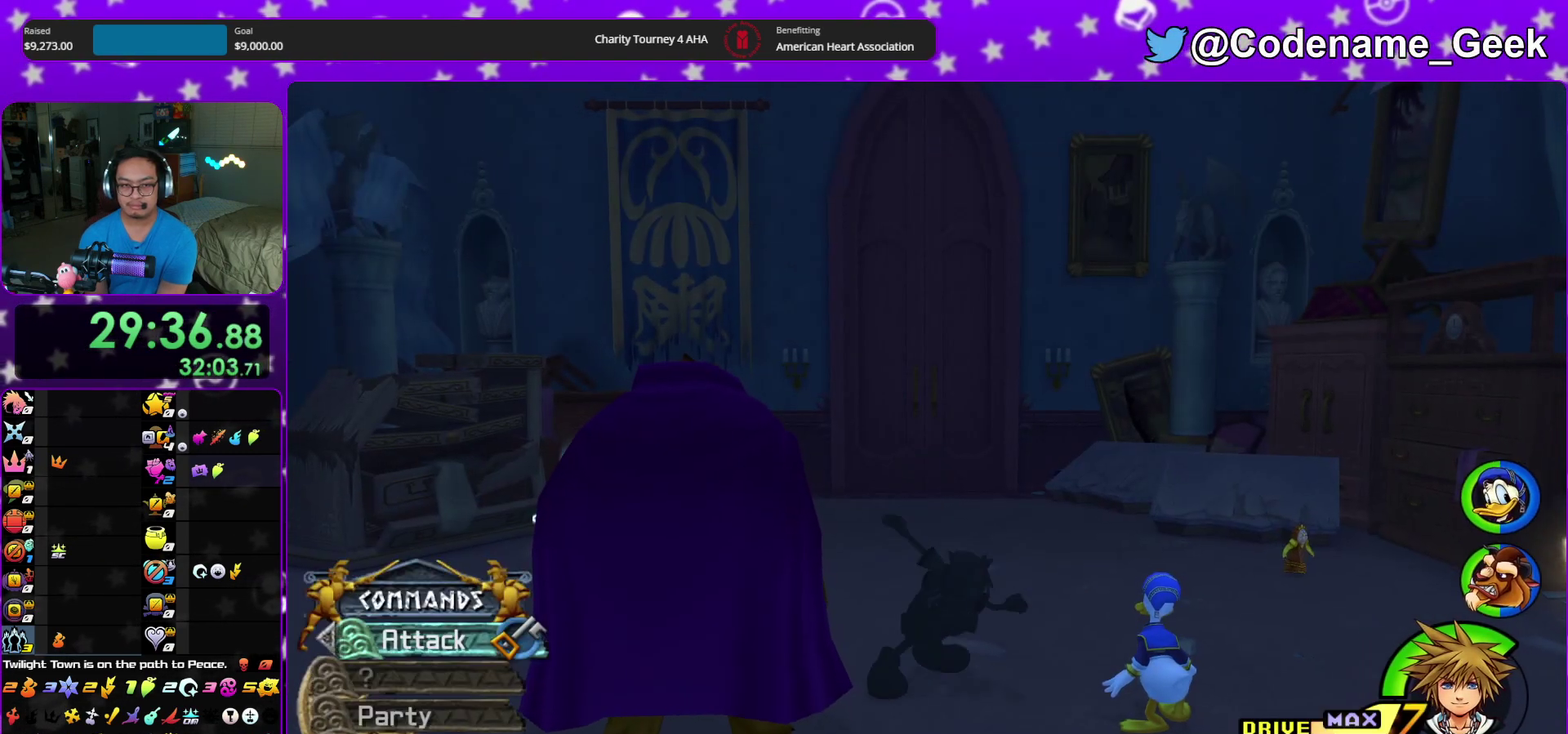
{"dt_ms": 900, "buttons": [], "left_stick": "center", "right_stick": "center", "events": [[67, "B", "up"], [117, "B", "down"], [217, "left_stick", "down-left"], [250, "B", "up"], [250, "Y", "down"], [400, "right_stick", "down"], [533, "right_stick", "center"], [567, "Y", "up"], [683, "left_stick", "center"]]}
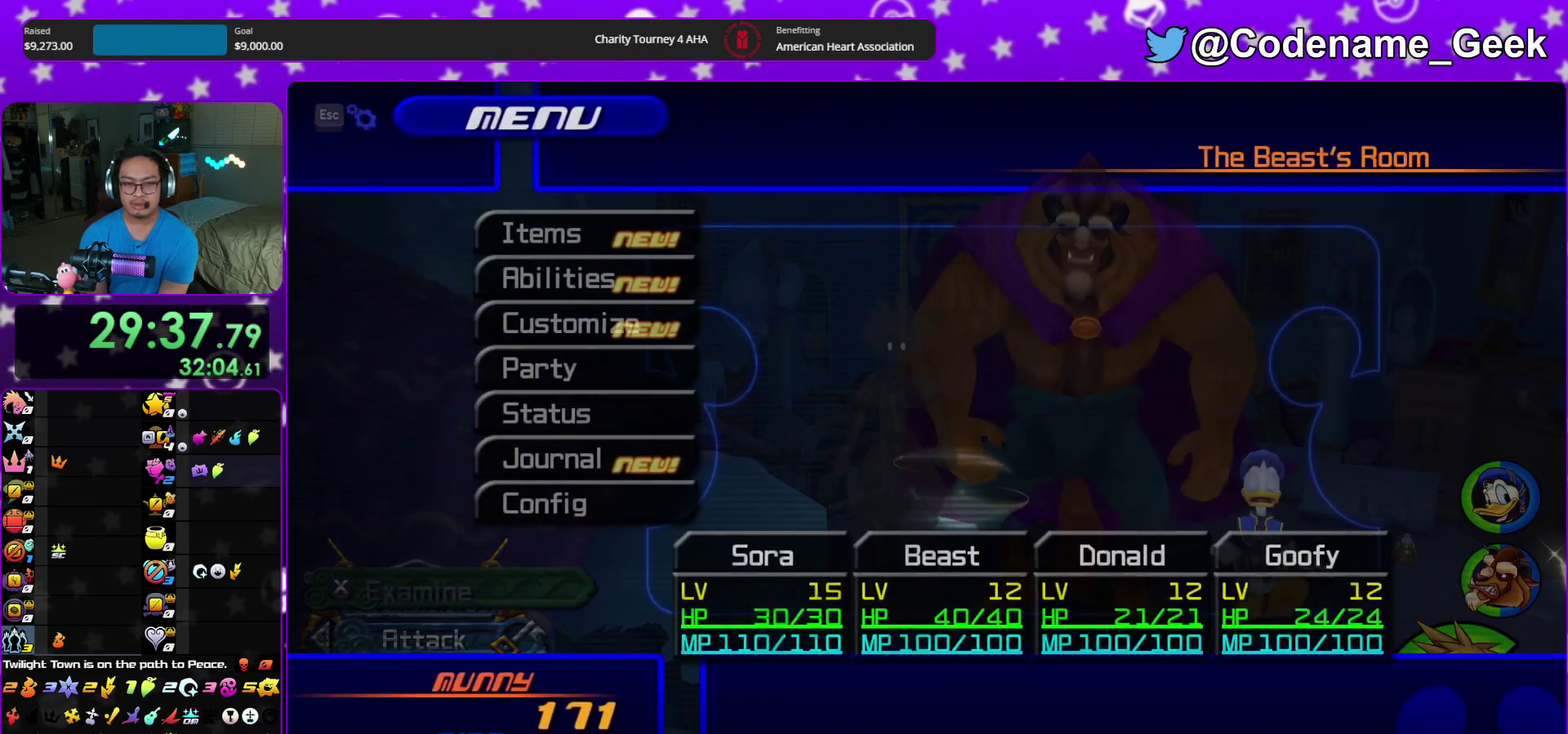
{"dt_ms": 300, "buttons": [], "left_stick": "center", "right_stick": "center", "events": [[133, "A", "down"], [283, "A", "up"]]}
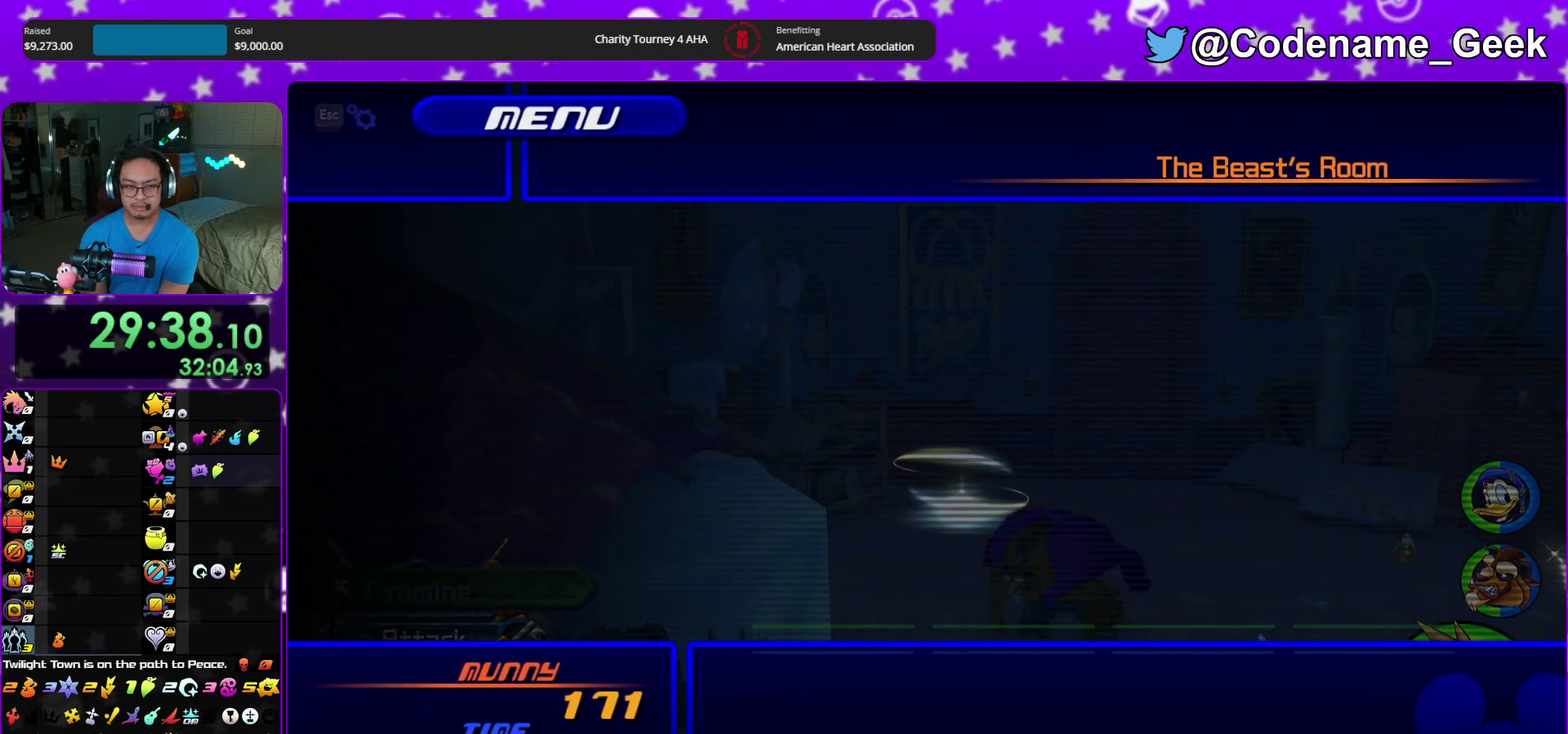
{"dt_ms": 500, "buttons": [], "left_stick": "center", "right_stick": "center"}
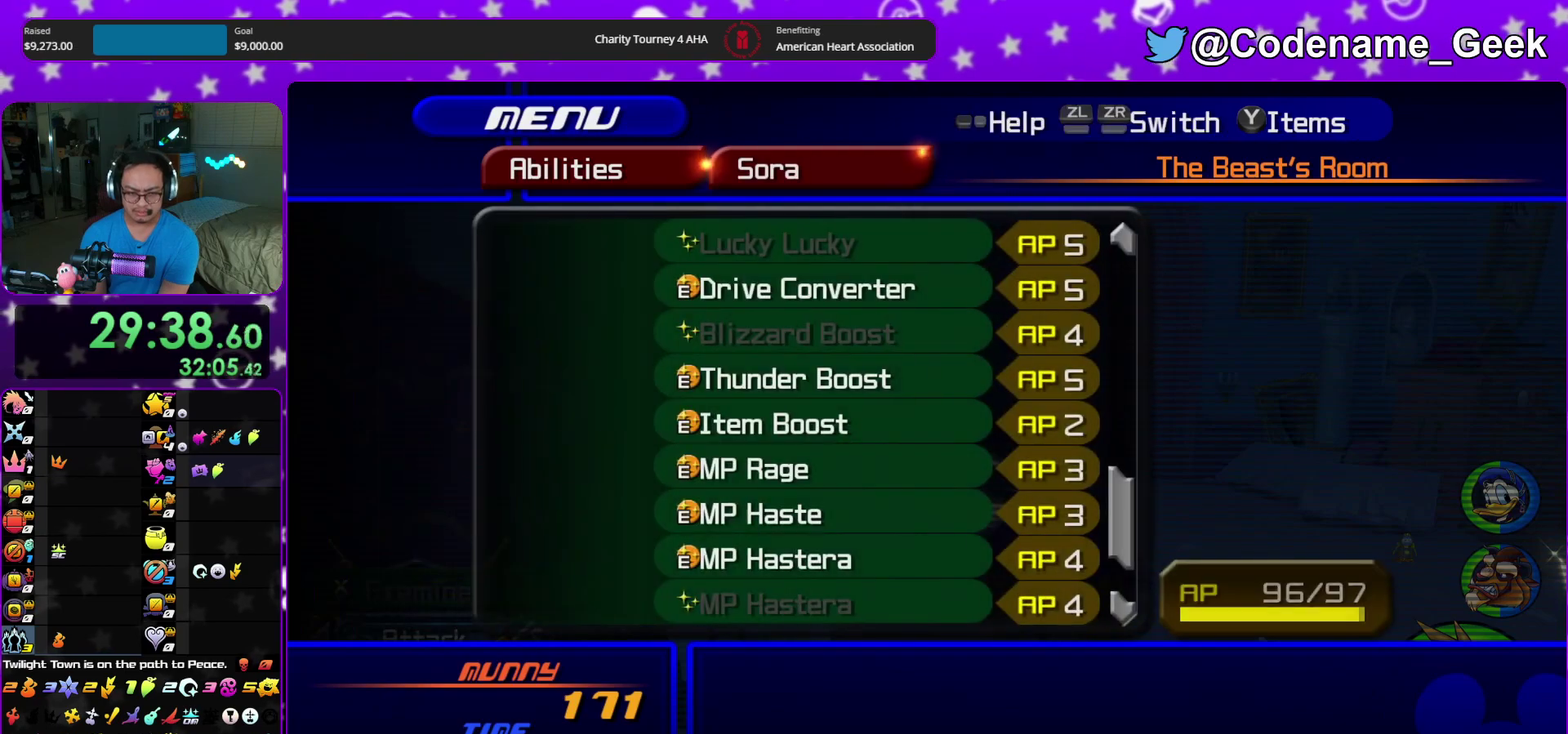
{"dt_ms": 600, "buttons": [], "left_stick": "down", "right_stick": "center"}
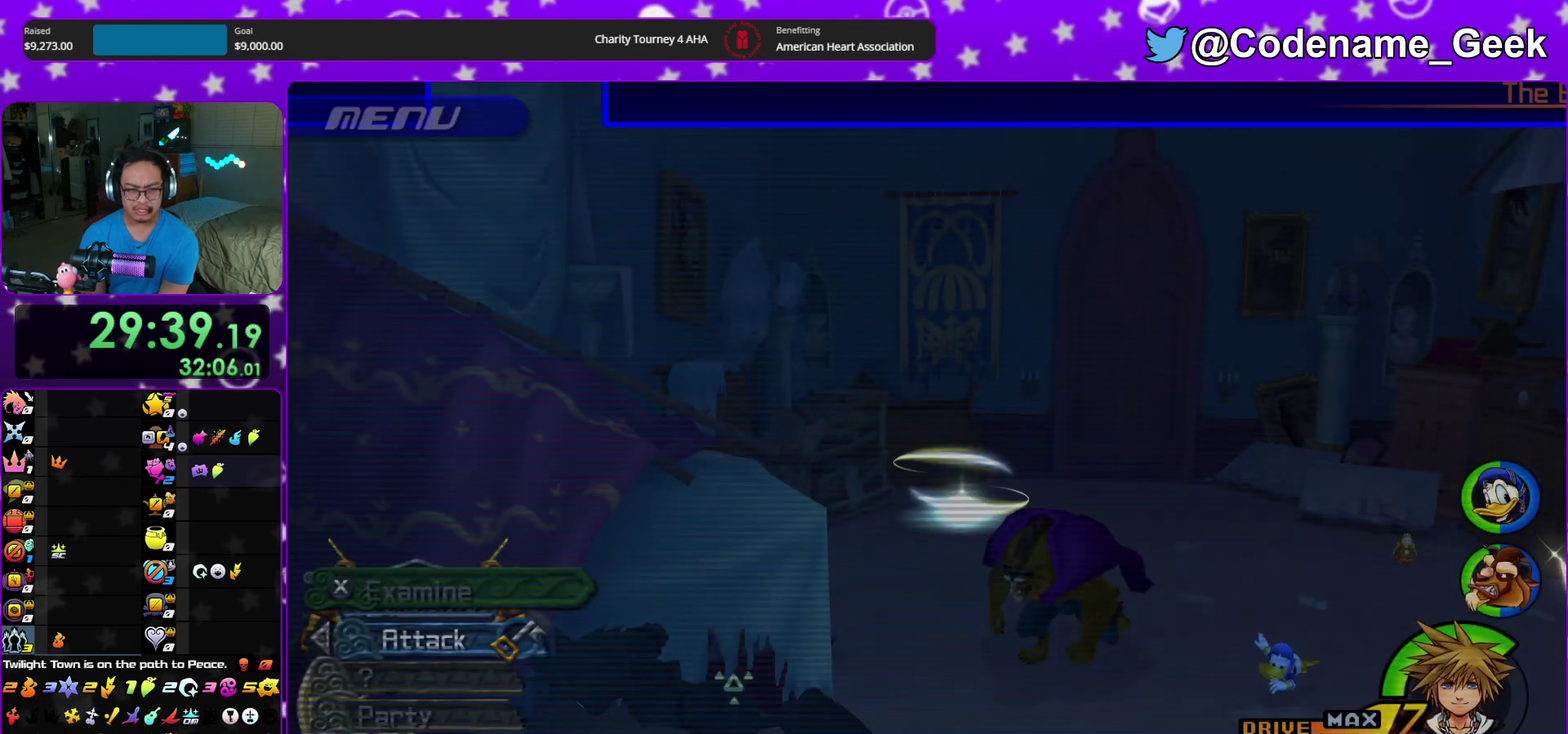
{"dt_ms": 400, "buttons": [], "left_stick": "down-left", "right_stick": "down", "events": [[67, "left_stick", "down-left"], [167, "right_stick", "down"], [300, "right_stick", "center"], [367, "right_stick", "down"]]}
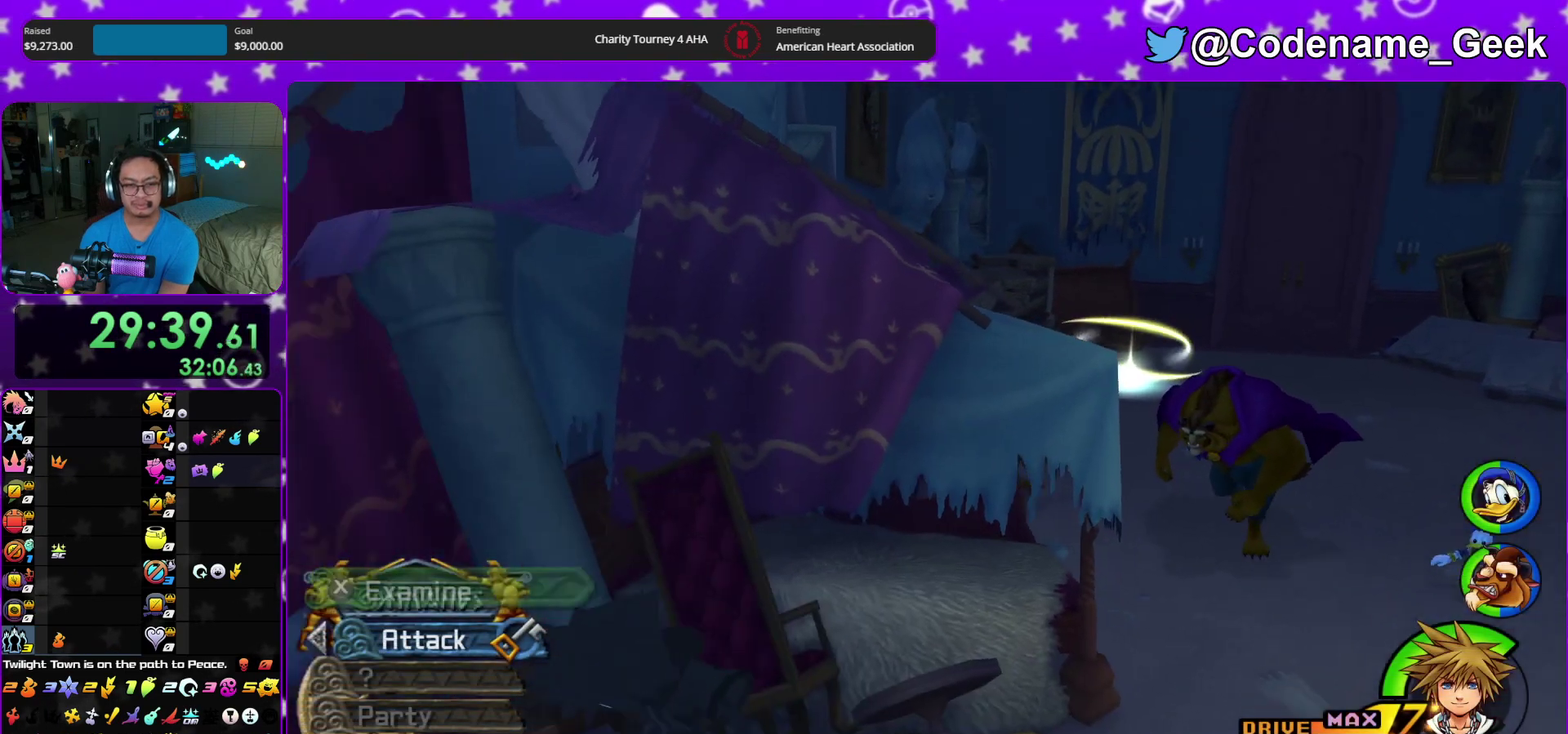
{"dt_ms": 500, "buttons": ["X"], "left_stick": "down", "right_stick": "down", "events": [[50, "right_stick", "center"], [167, "right_stick", "down"], [367, "left_stick", "down"], [400, "X", "down"]]}
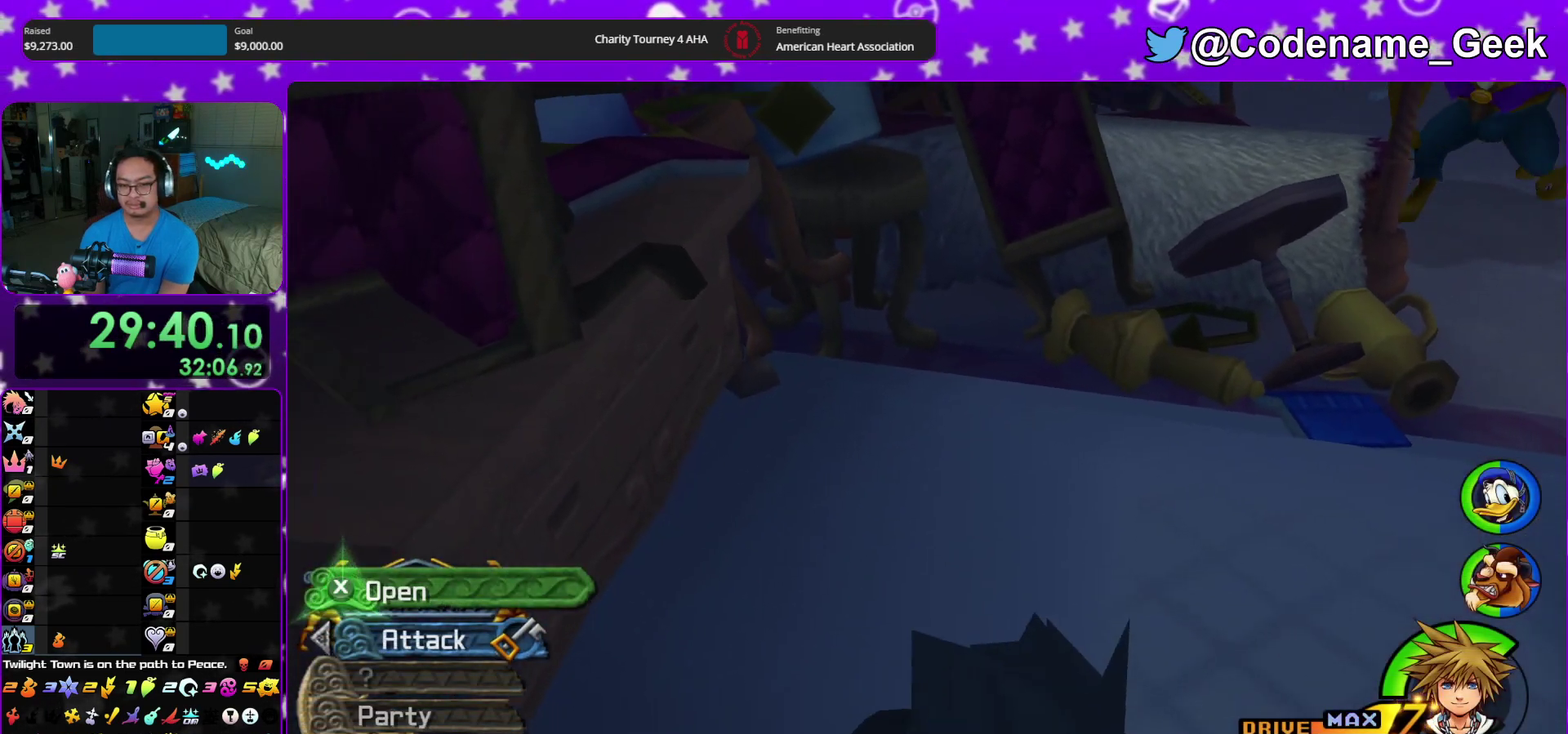
{"dt_ms": 500, "buttons": ["X"], "left_stick": "center", "right_stick": "center", "events": [[17, "X", "up"], [83, "left_stick", "center"], [100, "X", "down"], [133, "right_stick", "center"], [217, "X", "up"], [283, "X", "down"], [400, "X", "up"], [500, "X", "down"]]}
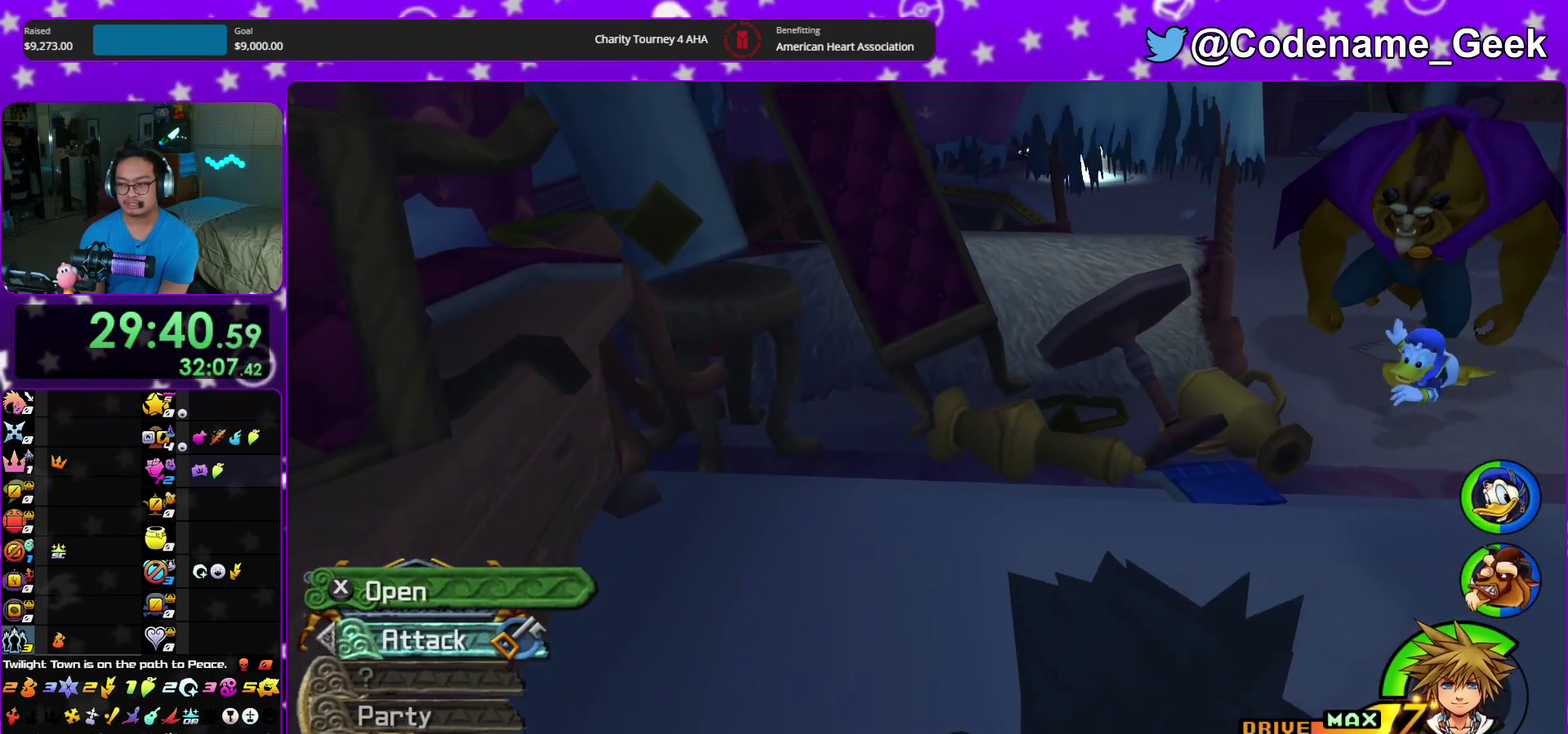
{"dt_ms": 400, "buttons": [], "left_stick": "center", "right_stick": "center", "events": [[117, "X", "up"], [233, "X", "down"], [367, "X", "up"]]}
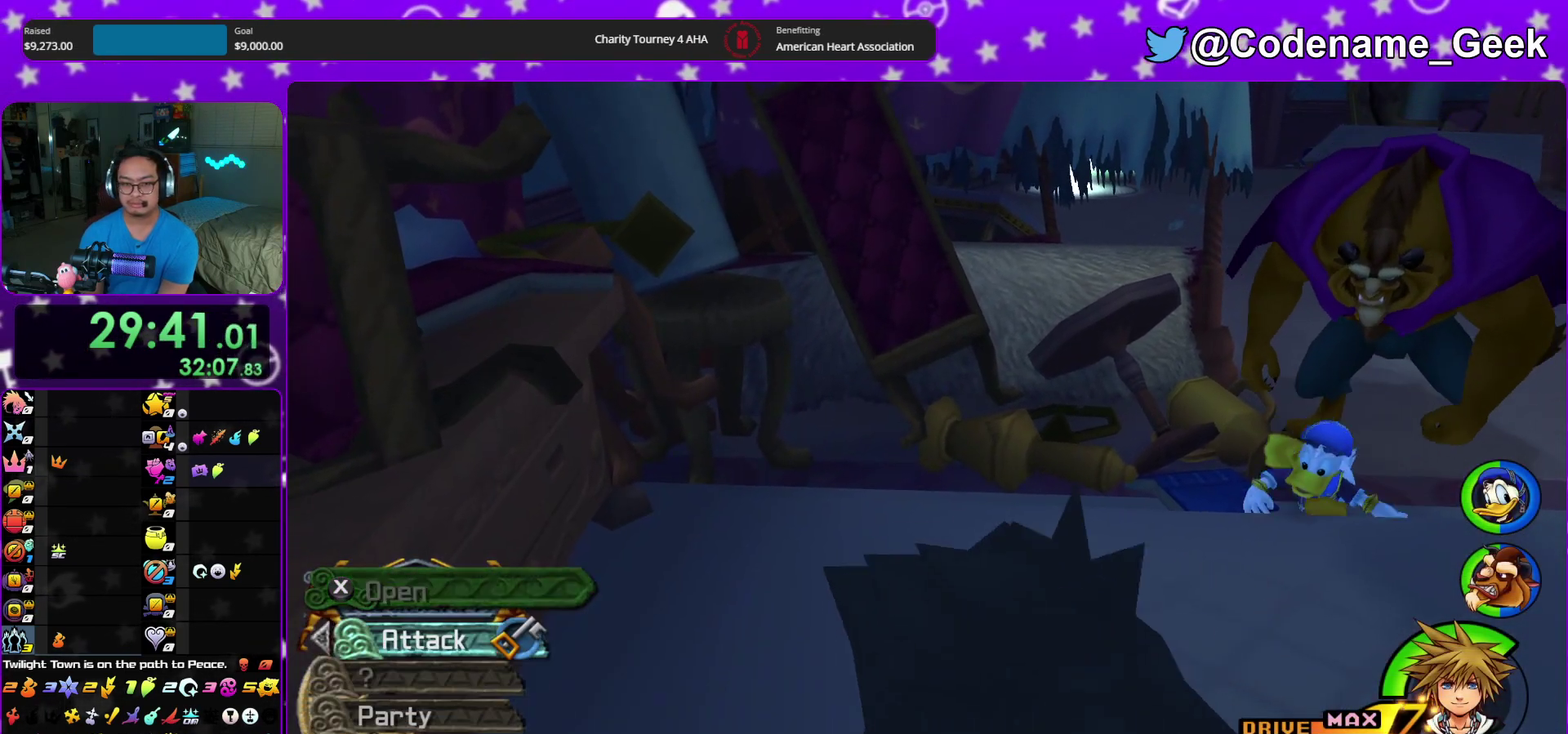
{"dt_ms": 600, "buttons": ["Y"], "left_stick": "up", "right_stick": "center", "events": [[117, "left_stick", "up-right"], [200, "B", "down"], [283, "B", "up"], [350, "B", "down"], [433, "Y", "down"], [467, "B", "up"], [483, "left_stick", "up"]]}
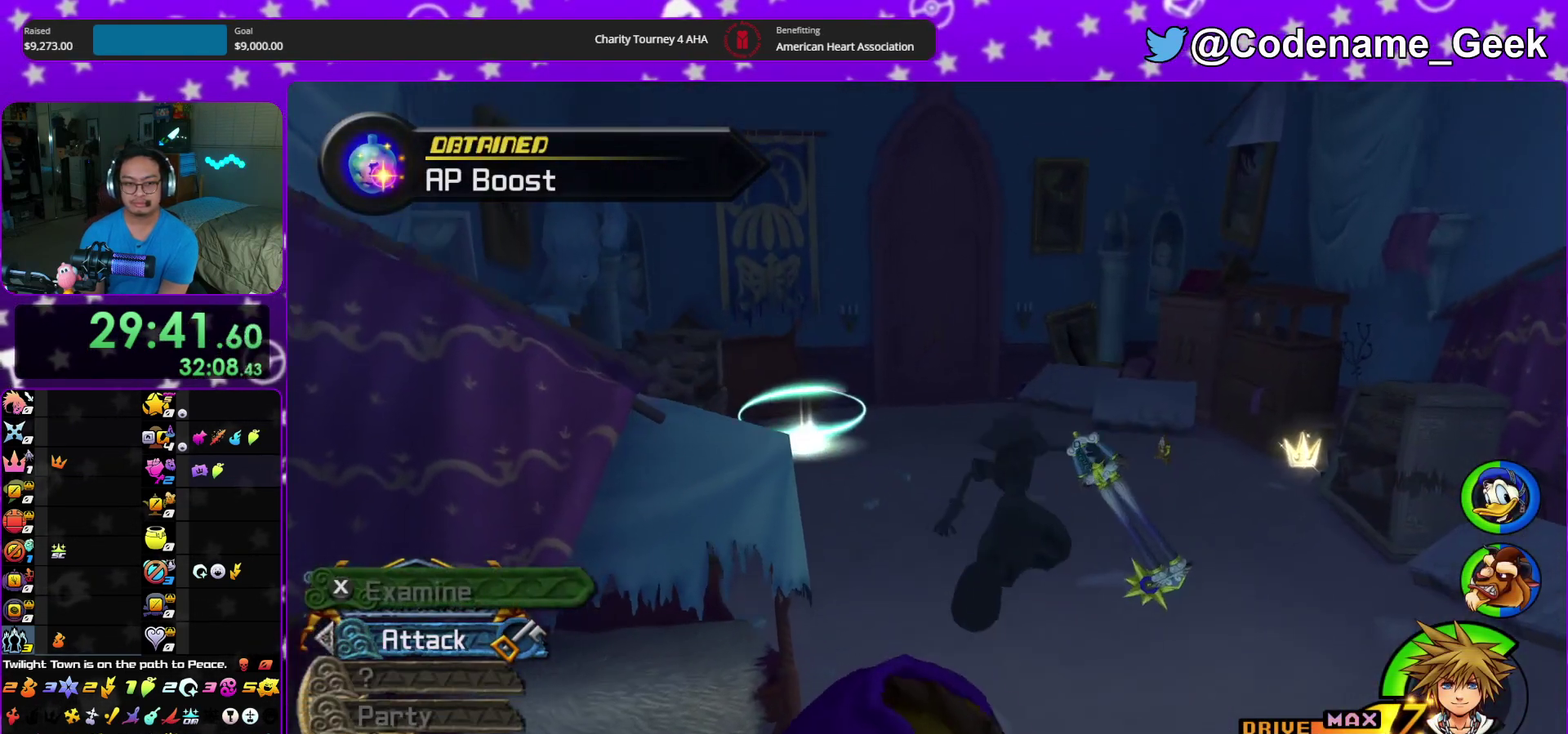
{"dt_ms": 300, "buttons": ["Y"], "left_stick": "up", "right_stick": "center", "events": [[17, "right_stick", "left"], [67, "right_stick", "center"]]}
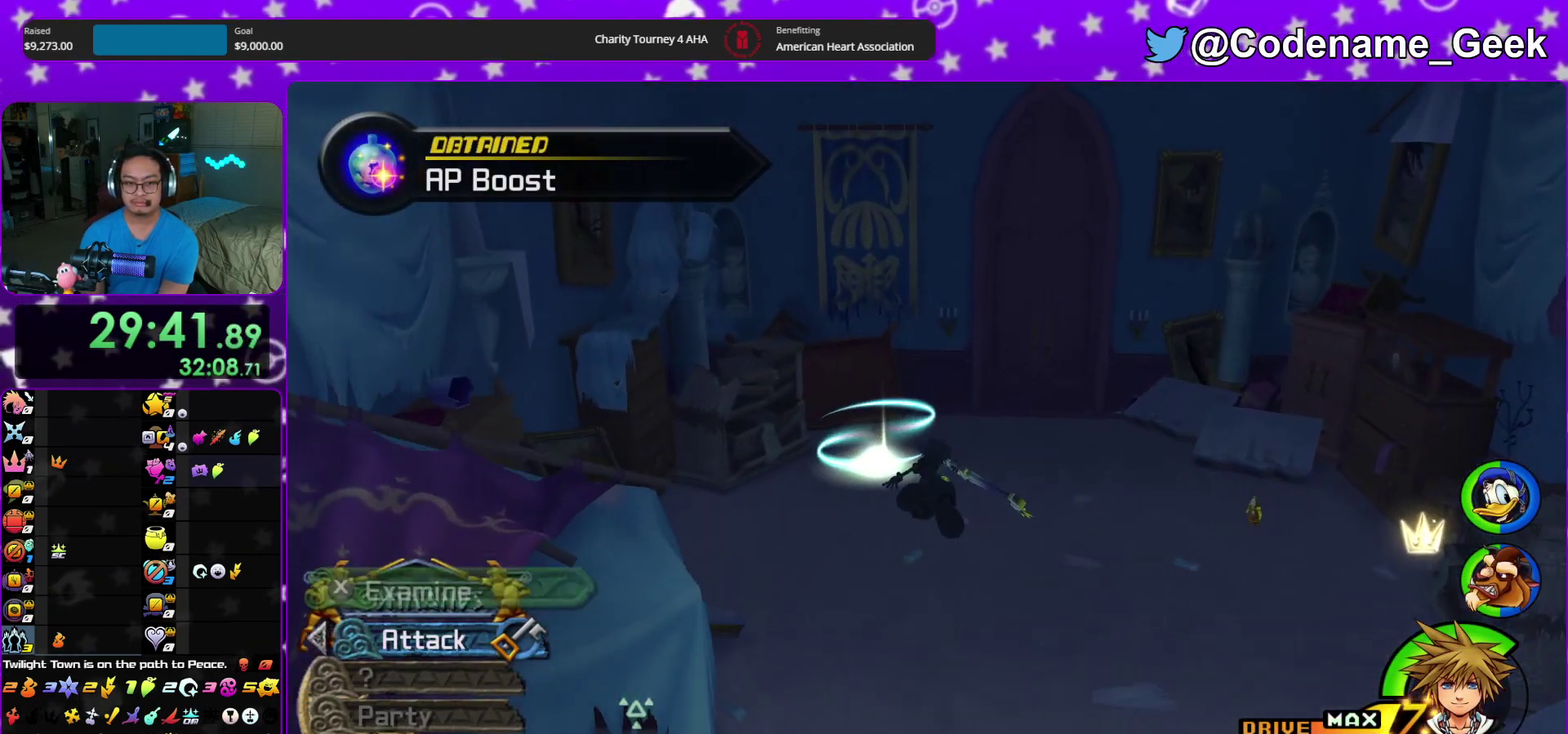
{"dt_ms": 900, "buttons": ["X"], "left_stick": "up", "right_stick": "down"}
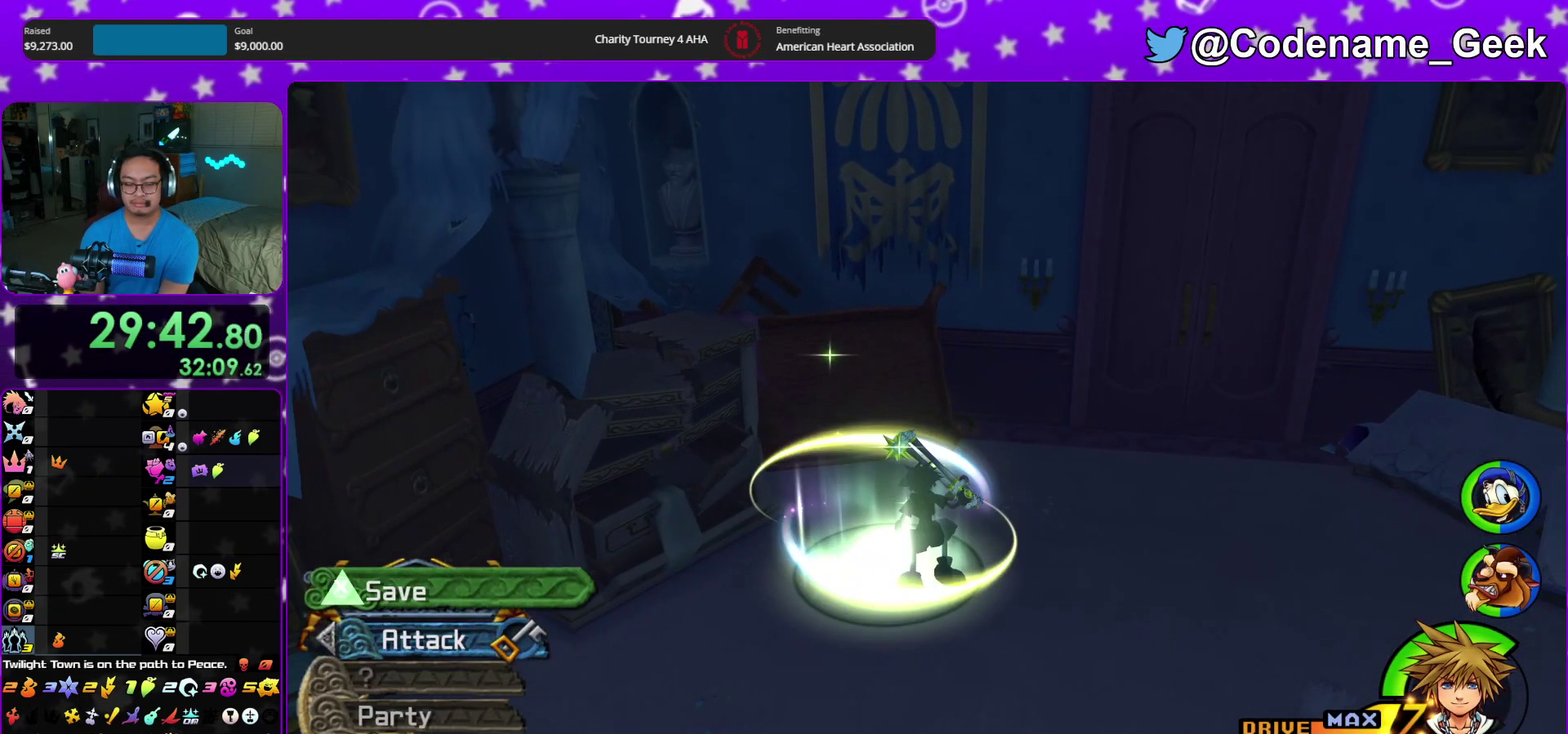
{"dt_ms": 300, "buttons": [], "left_stick": "center", "right_stick": "center"}
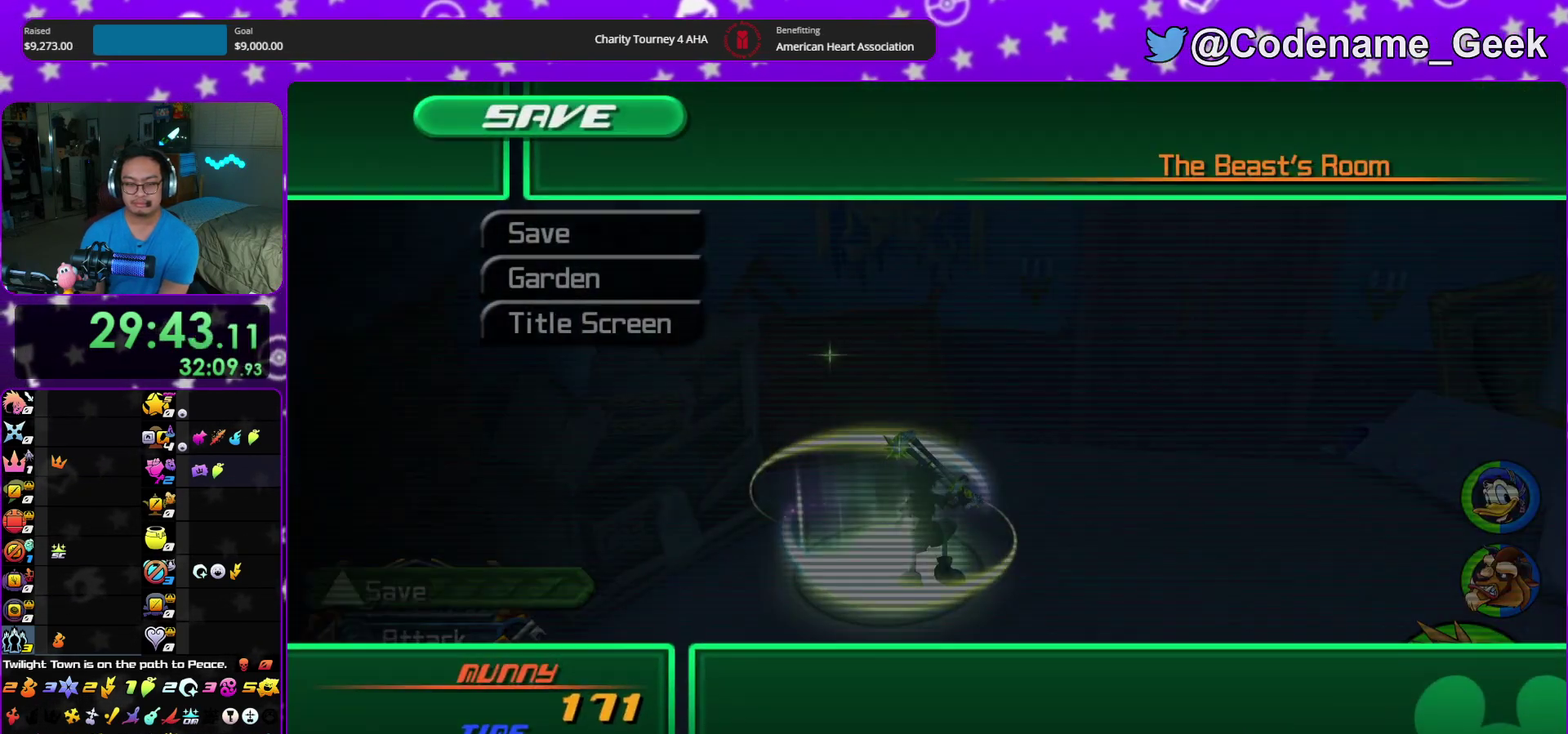
{"dt_ms": 600, "buttons": ["A"], "left_stick": "center", "right_stick": "center", "events": [[83, "DPAD_DOWN", "down"], [150, "A", "down"], [167, "DPAD_DOWN", "up"], [217, "DPAD_LEFT", "down"], [250, "A", "up"], [300, "A", "down"], [367, "DPAD_LEFT", "up"], [467, "B", "down"], [483, "A", "up"], [550, "A", "down"], [567, "B", "up"]]}
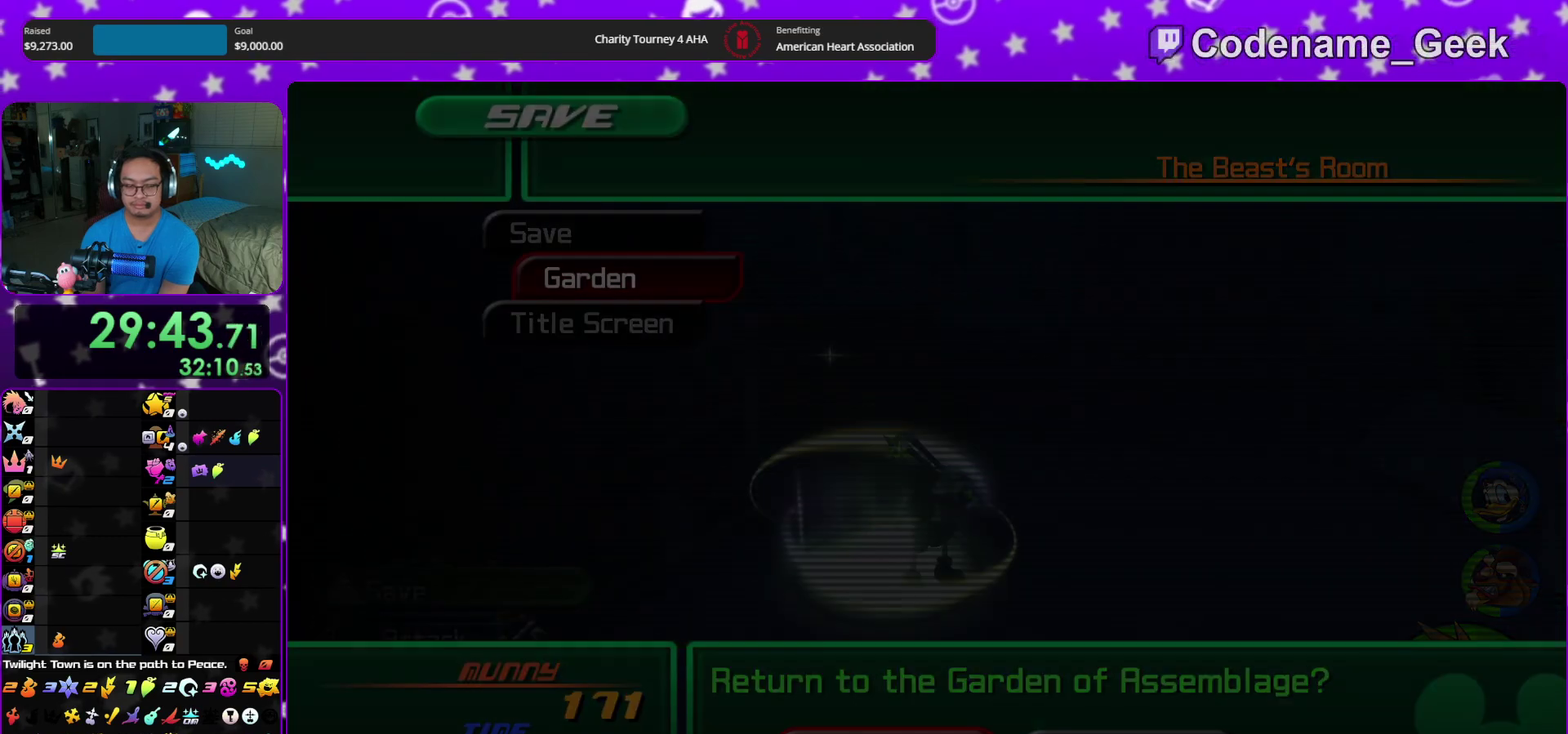
{"dt_ms": 400, "buttons": ["B"], "left_stick": "center", "right_stick": "center", "events": [[67, "B", "down"], [317, "A", "up"]]}
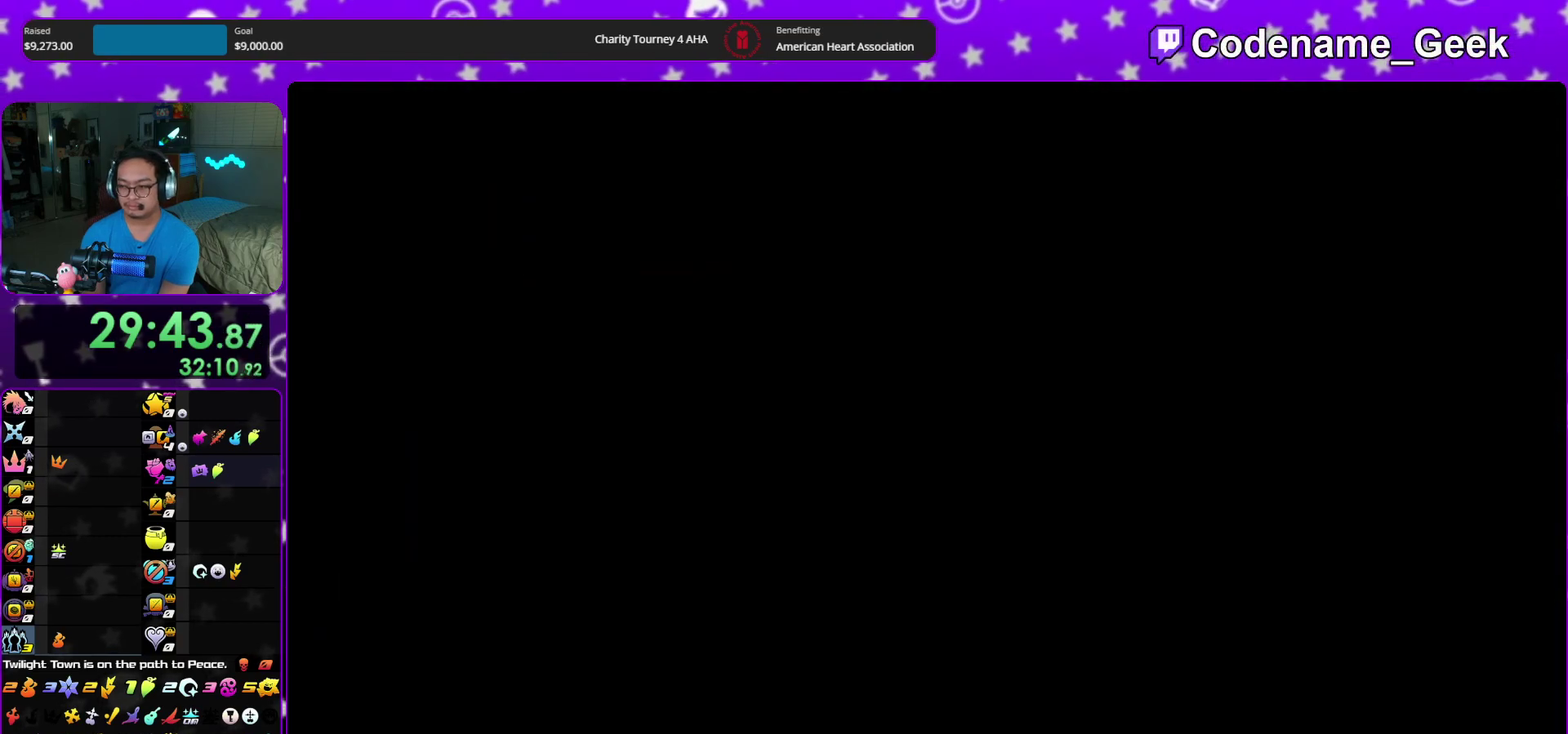
{"dt_ms": 500, "buttons": ["B"], "left_stick": "center", "right_stick": "center", "events": [[133, "A", "down"], [200, "A", "up"], [267, "A", "down"], [350, "A", "up"], [433, "A", "down"], [483, "A", "up"]]}
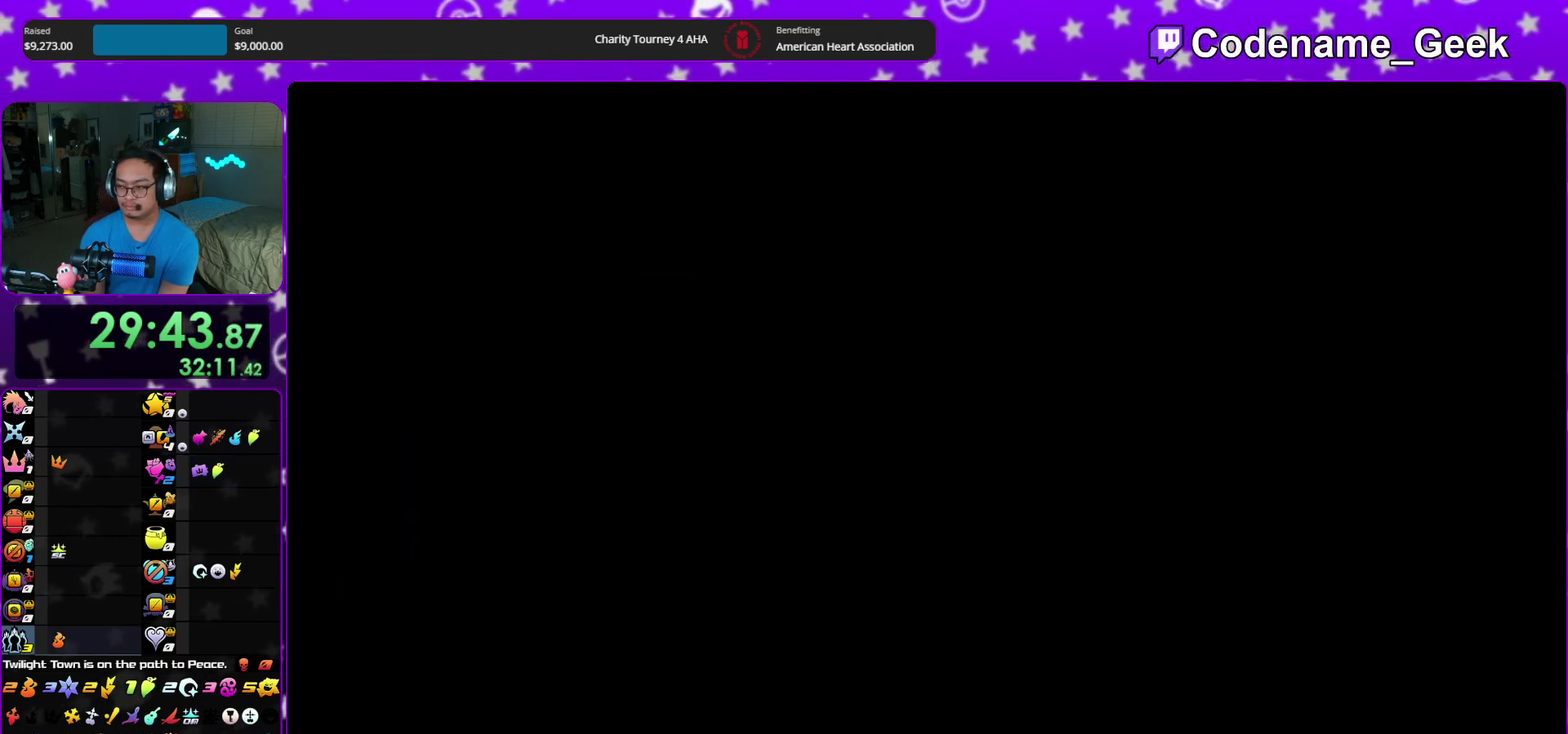
{"dt_ms": 300, "buttons": ["B"], "left_stick": "center", "right_stick": "center", "events": [[50, "A", "down"], [133, "A", "up"], [200, "A", "down"], [267, "A", "up"]]}
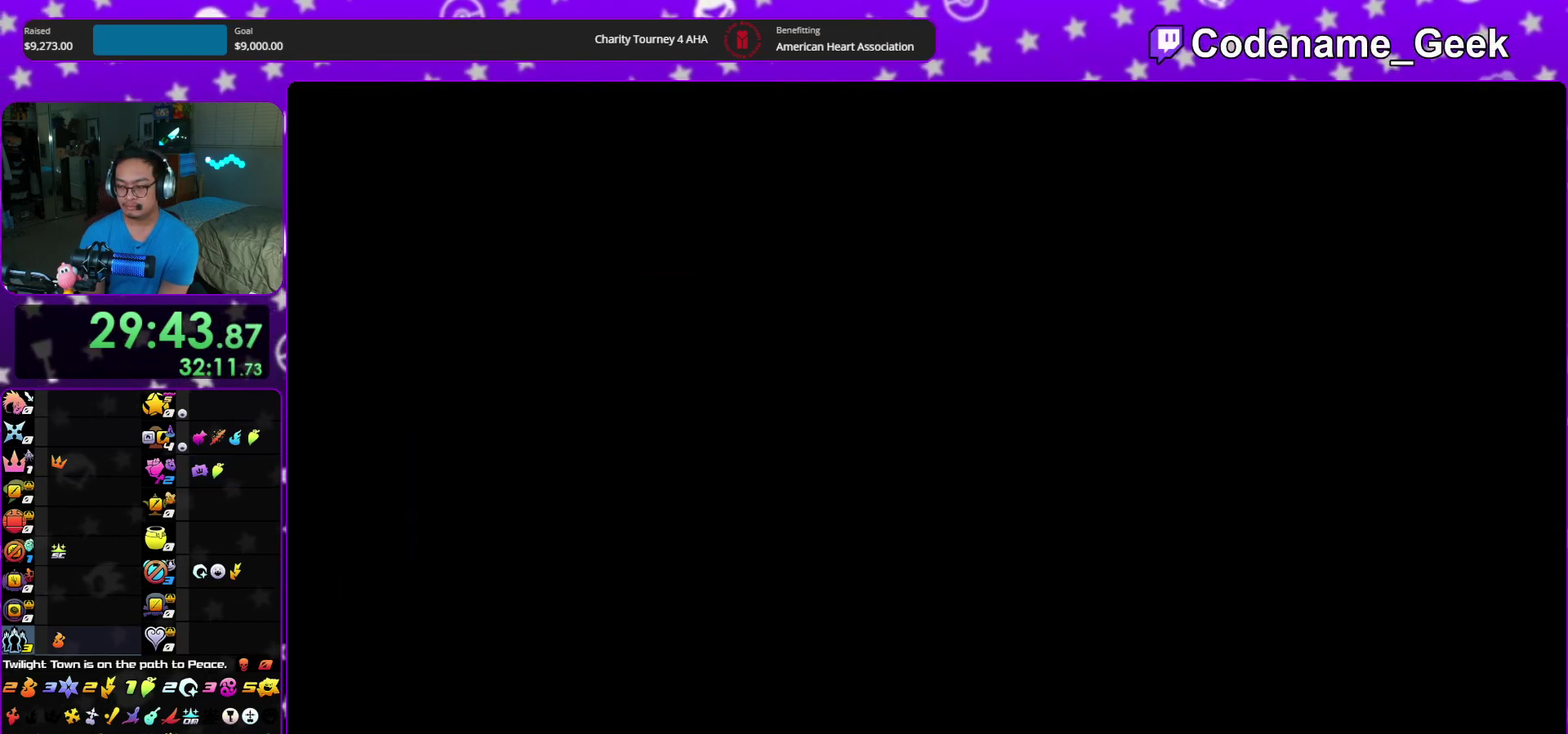
{"dt_ms": 700, "buttons": [], "left_stick": "center", "right_stick": "center", "events": [[67, "A", "down"], [67, "B", "up"], [117, "A", "up"], [117, "B", "down"], [200, "A", "down"], [200, "B", "up"], [283, "A", "up"]]}
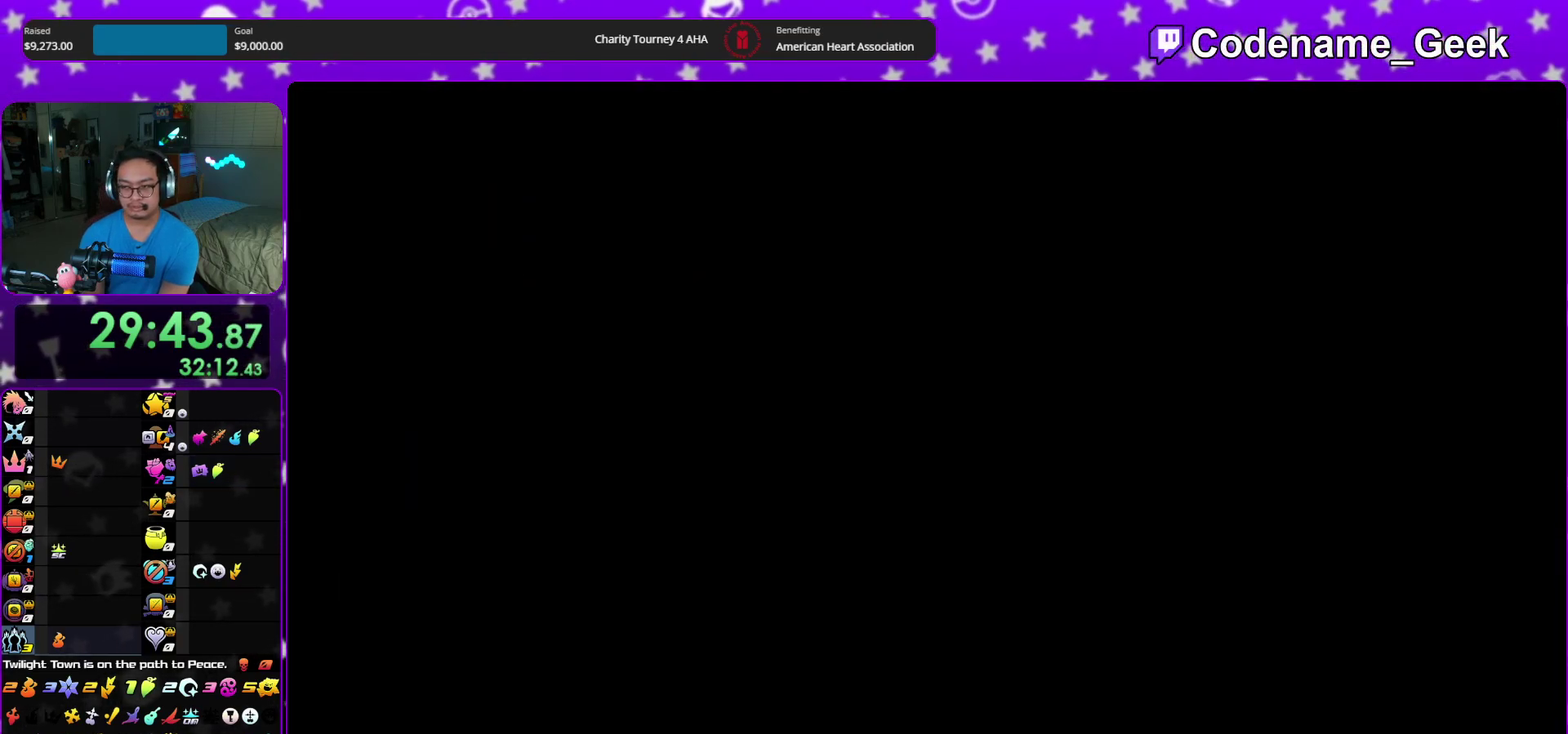
{"dt_ms": 400, "buttons": [], "left_stick": "center", "right_stick": "center", "events": []}